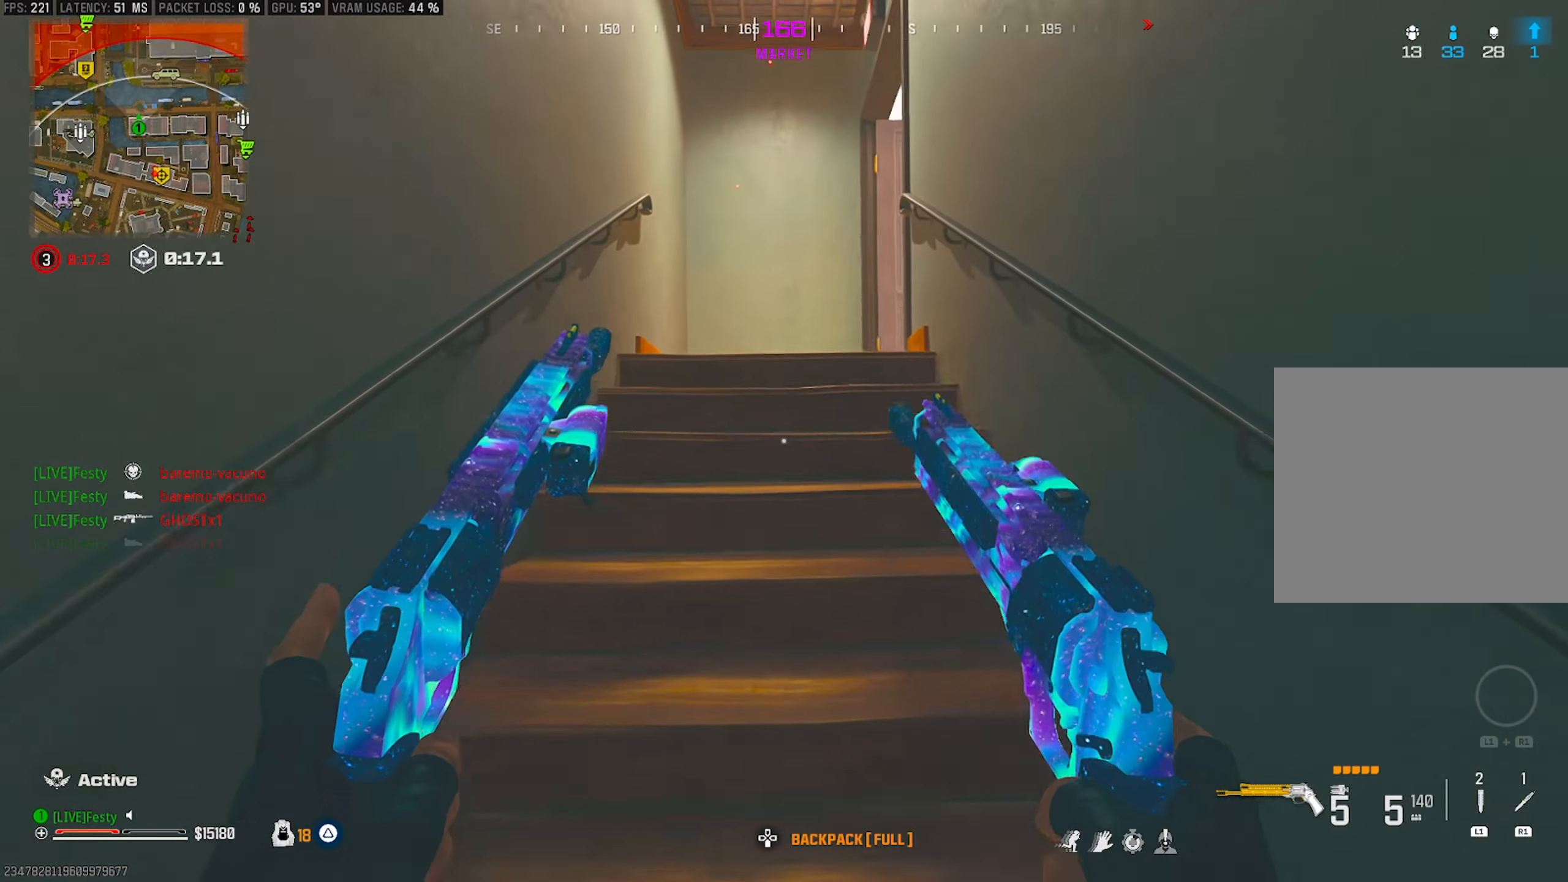
Gameplay with a controller (PlayStation layout); each line is a JSON object with the inputs held at the frame after it. "events" lists button and stick changes between this image and that frame as [ms after this image, input, new state], when the widget could be followed in between.
{"buttons": [], "left_stick": "up-left", "right_stick": "down-right", "events": [[67, "TRIANGLE", "down"], [117, "right_stick", "right"], [184, "right_stick", "center"], [234, "right_stick", "left"], [284, "left_stick", "up-left"], [284, "right_stick", "center"], [417, "TRIANGLE", "up"], [450, "right_stick", "down-right"]]}
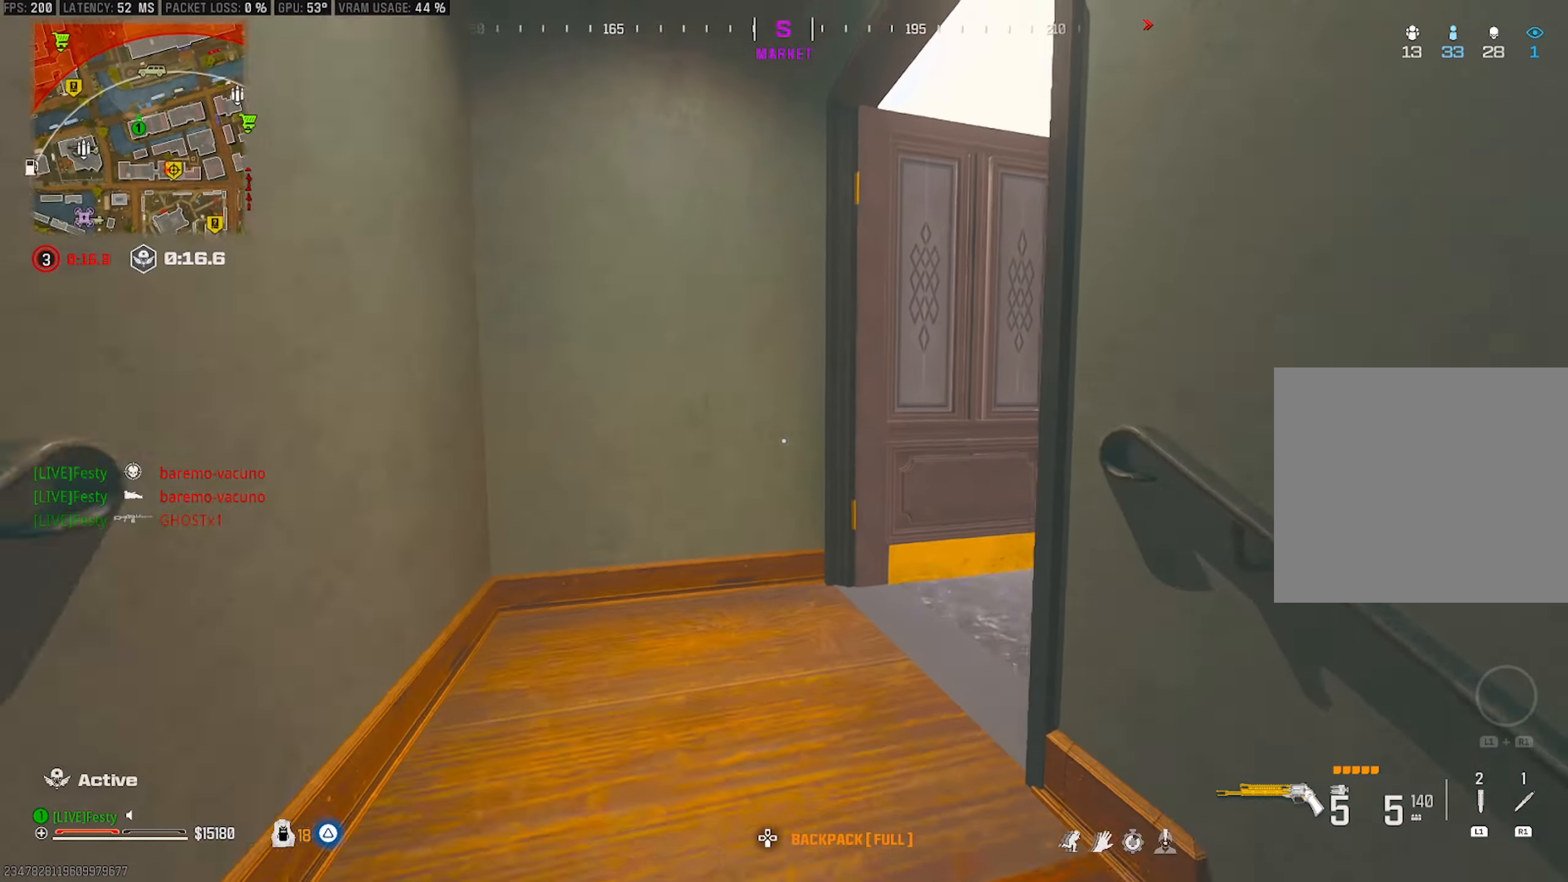
{"buttons": ["CIRCLE"], "left_stick": "left", "right_stick": "center", "events": [[50, "left_stick", "center"], [50, "right_stick", "center"], [134, "right_stick", "right"], [150, "left_stick", "up-left"], [367, "CIRCLE", "down"], [367, "left_stick", "left"], [467, "right_stick", "center"]]}
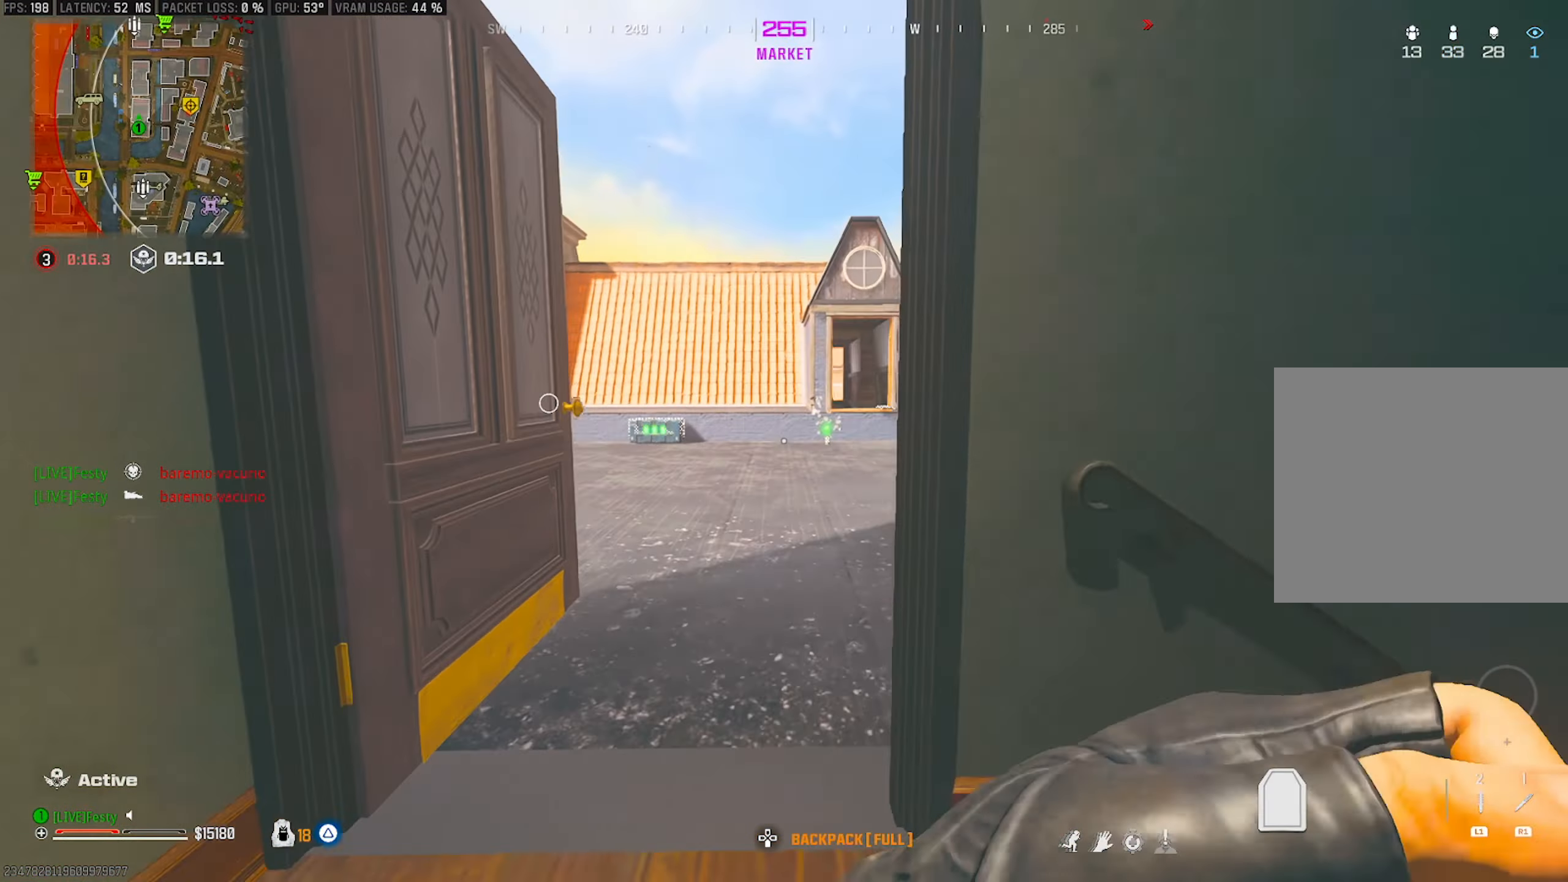
{"buttons": [], "left_stick": "up-left", "right_stick": "center", "events": [[67, "CIRCLE", "up"], [167, "left_stick", "up"], [250, "left_stick", "right"], [350, "left_stick", "center"], [484, "left_stick", "up-left"]]}
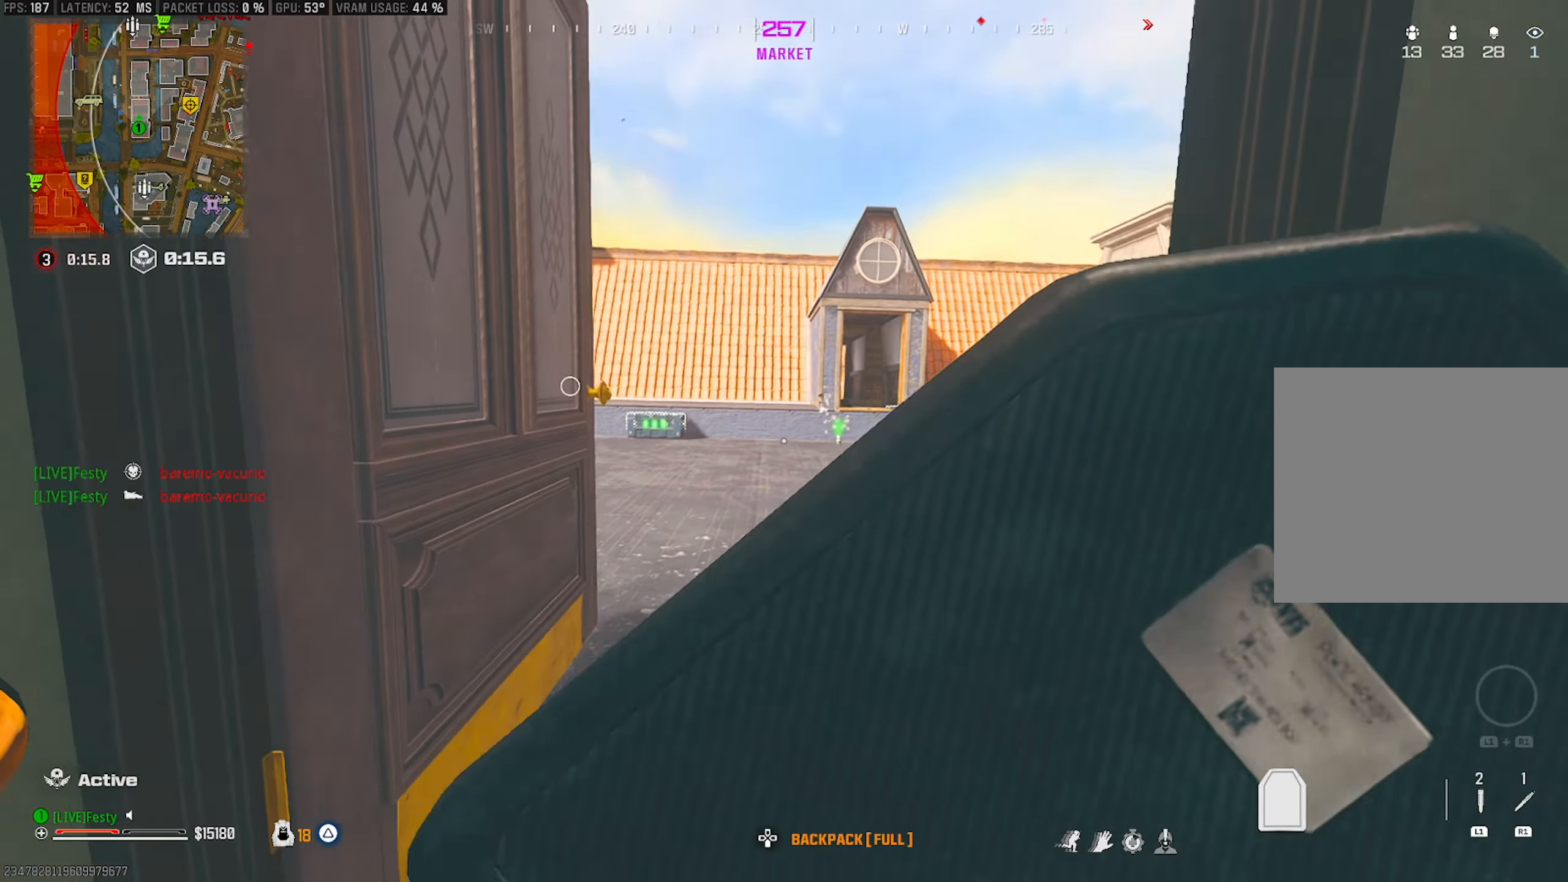
{"buttons": [], "left_stick": "right", "right_stick": "right", "events": [[167, "CROSS", "down"], [167, "right_stick", "right"], [184, "left_stick", "up-right"], [217, "right_stick", "center"], [284, "CROSS", "up"], [317, "right_stick", "up-left"], [417, "left_stick", "right"], [434, "right_stick", "center"], [500, "right_stick", "right"]]}
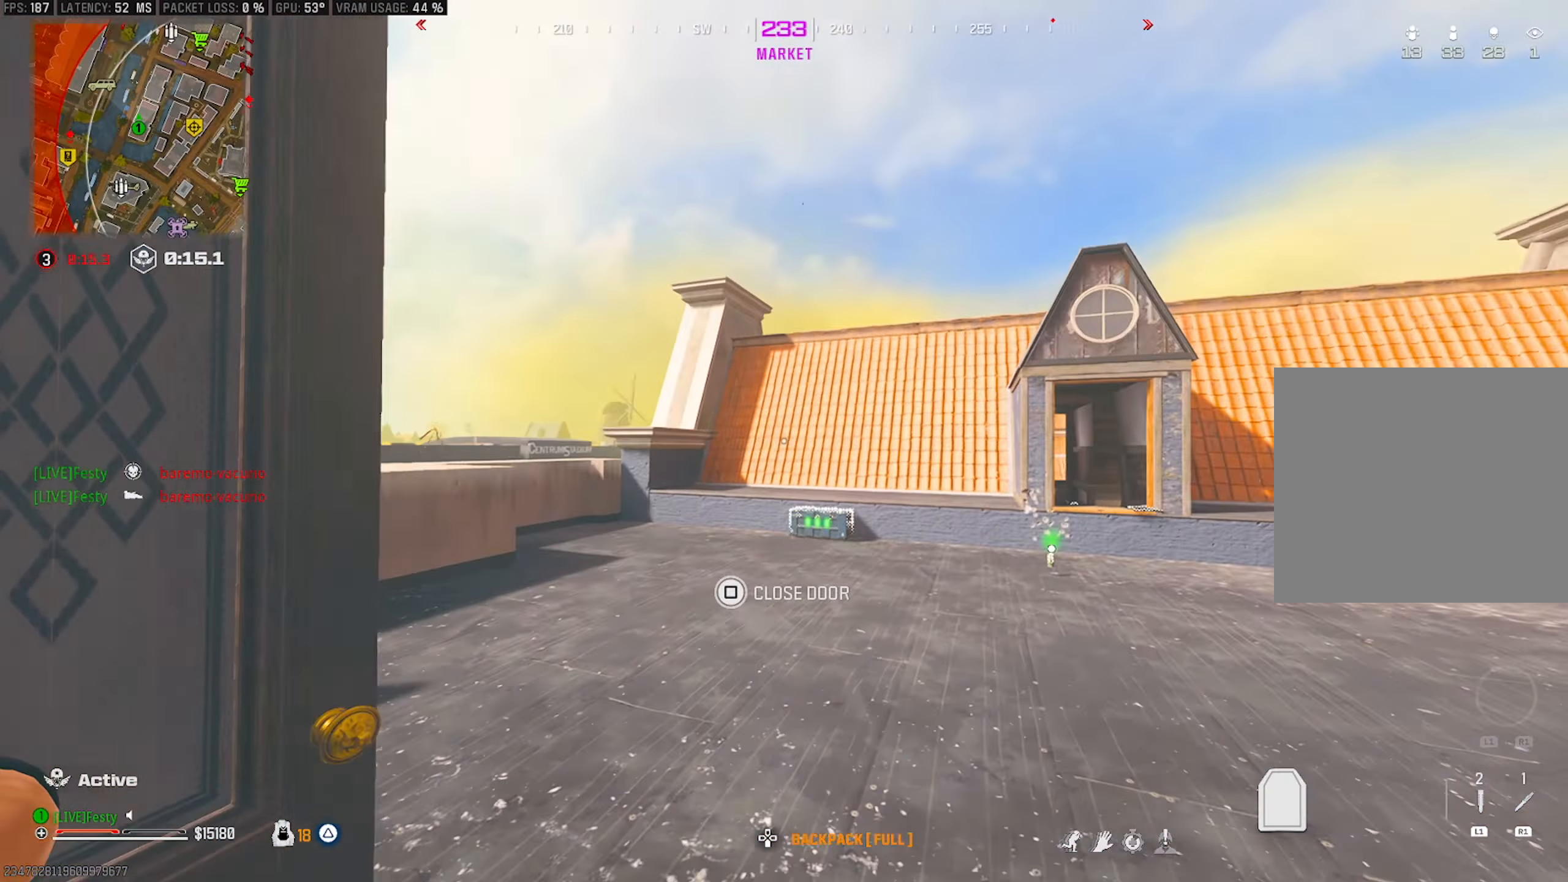
{"buttons": [], "left_stick": "up", "right_stick": "center", "events": [[34, "left_stick", "up-right"], [184, "right_stick", "center"], [234, "left_stick", "up"], [350, "right_stick", "left"], [450, "right_stick", "center"]]}
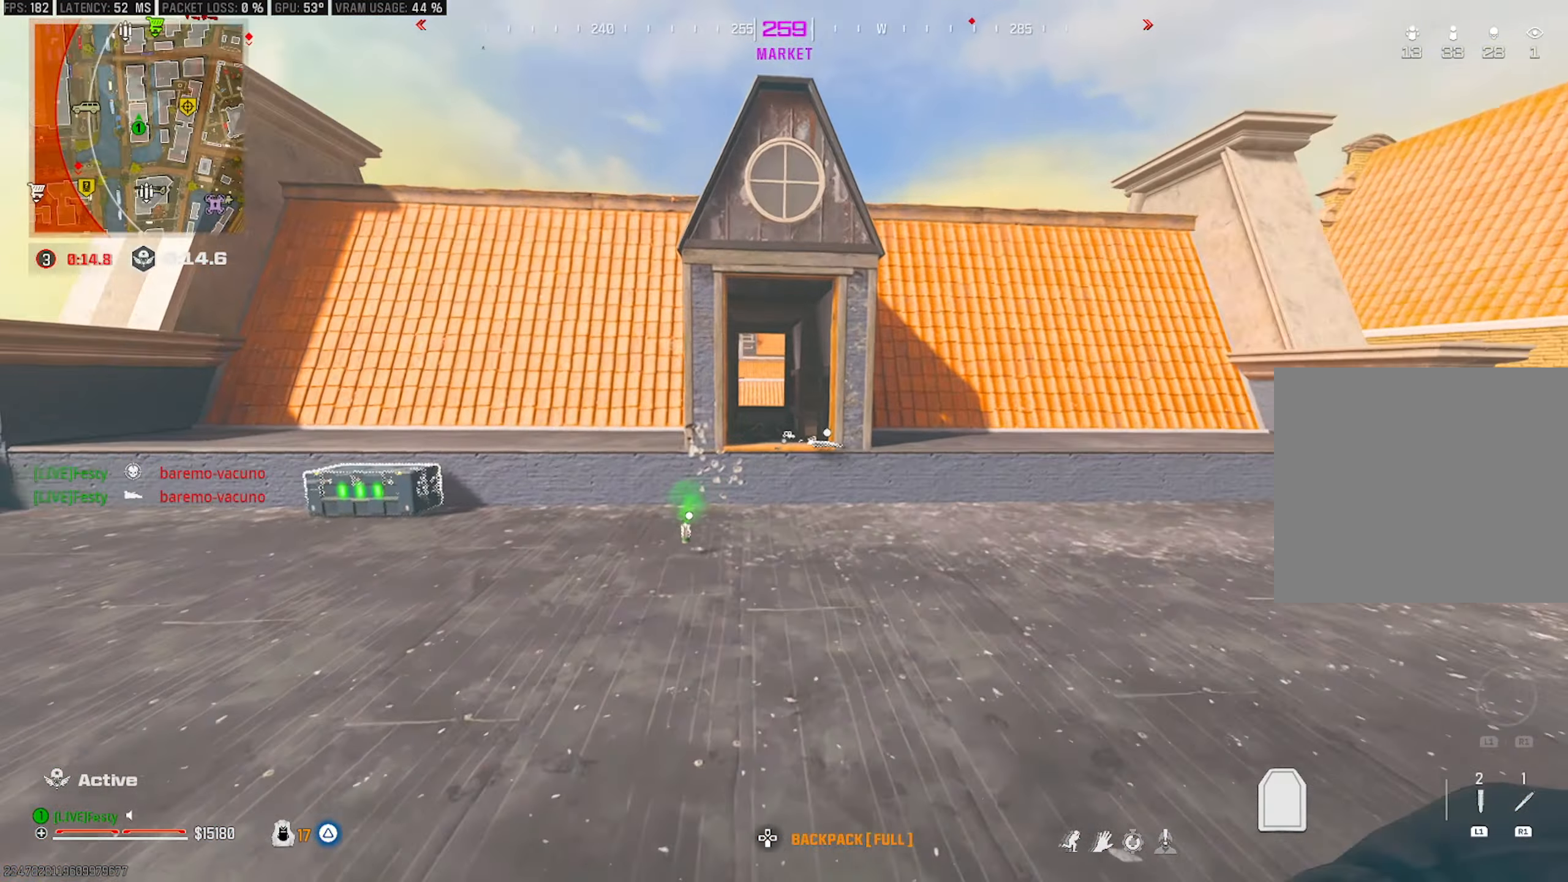
{"buttons": [], "left_stick": "up", "right_stick": "center", "events": [[17, "right_stick", "down-left"], [150, "right_stick", "center"], [200, "left_stick", "up-right"], [284, "right_stick", "right"], [417, "left_stick", "up"], [434, "right_stick", "center"]]}
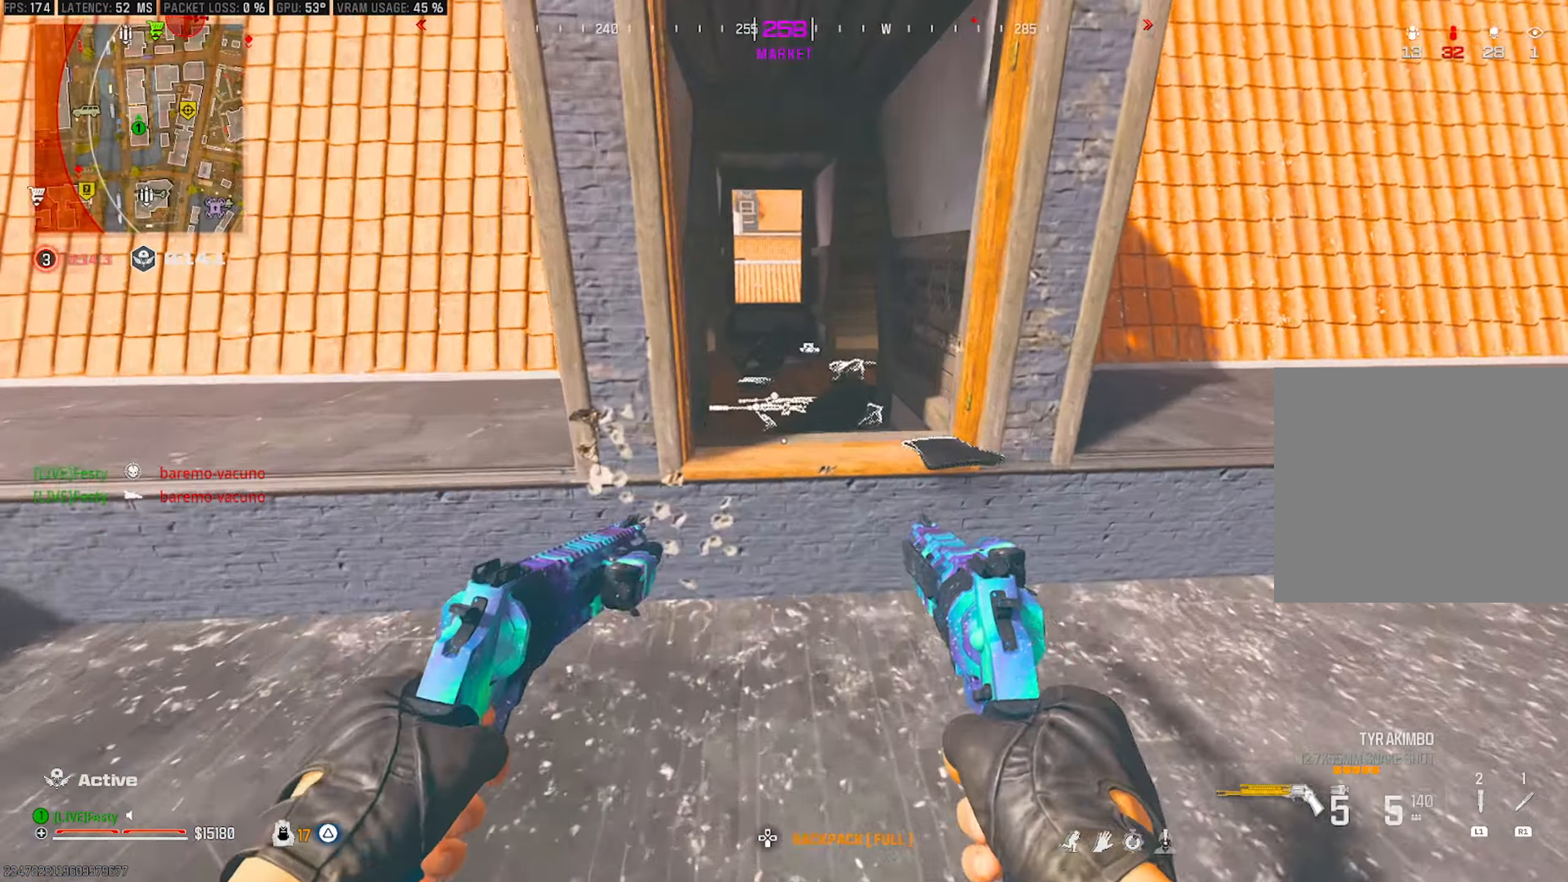
{"buttons": [], "left_stick": "left", "right_stick": "right", "events": [[17, "right_stick", "up-right"], [34, "CROSS", "down"], [84, "CROSS", "up"], [84, "left_stick", "down-right"], [284, "right_stick", "center"], [317, "left_stick", "down-left"], [334, "right_stick", "right"], [434, "left_stick", "left"]]}
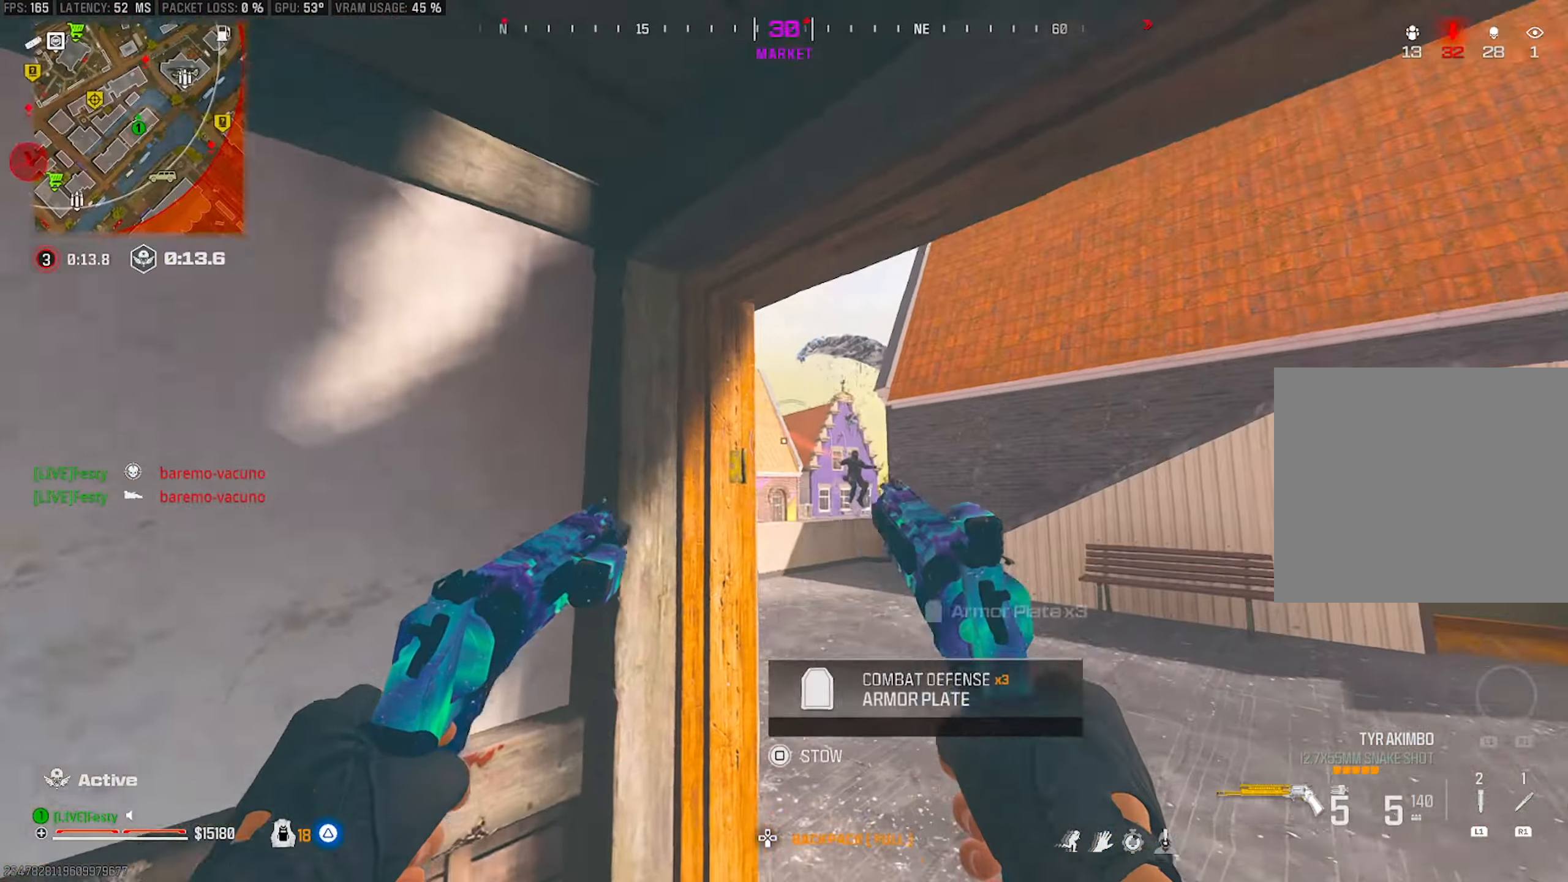
{"buttons": [], "left_stick": "up-right", "right_stick": "center", "events": [[17, "right_stick", "center"], [34, "left_stick", "down-left"], [67, "right_stick", "left"], [134, "right_stick", "down"], [200, "right_stick", "right"], [234, "left_stick", "up-right"], [284, "right_stick", "center"], [350, "left_stick", "center"], [417, "left_stick", "right"], [484, "left_stick", "up-right"]]}
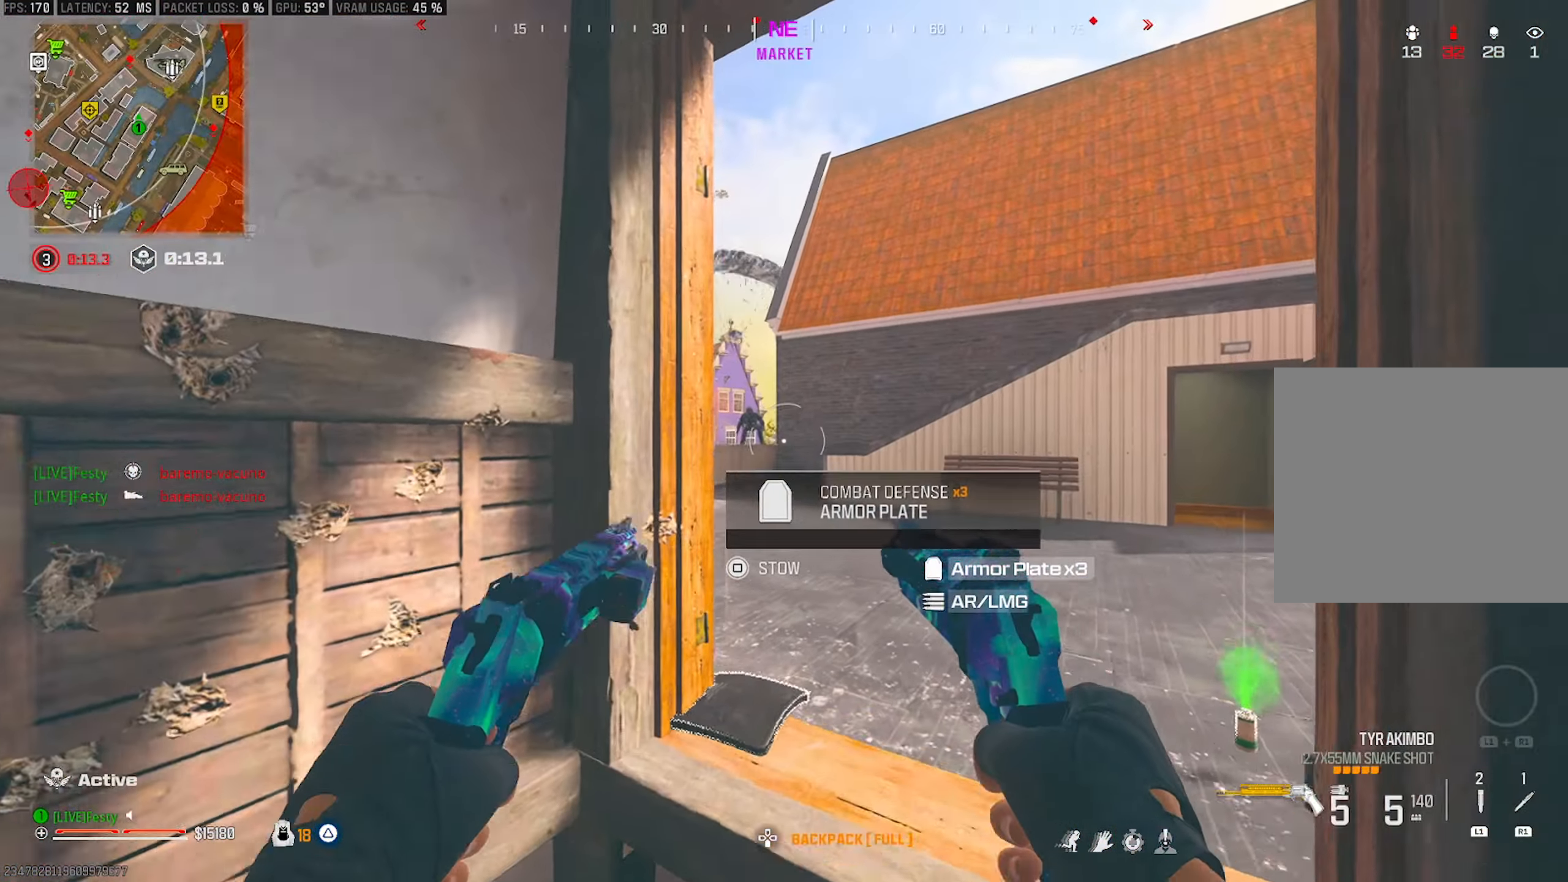
{"buttons": ["L2", "R2"], "left_stick": "center", "right_stick": "center", "events": [[67, "right_stick", "left"], [84, "L2", "down"], [100, "R2", "down"], [134, "left_stick", "right"], [134, "right_stick", "center"], [150, "L2", "up"], [200, "R2", "up"], [234, "L2", "down"], [267, "R2", "down"], [284, "L2", "up"], [300, "left_stick", "center"], [334, "R2", "up"], [433, "L2", "down"], [466, "R2", "down"]]}
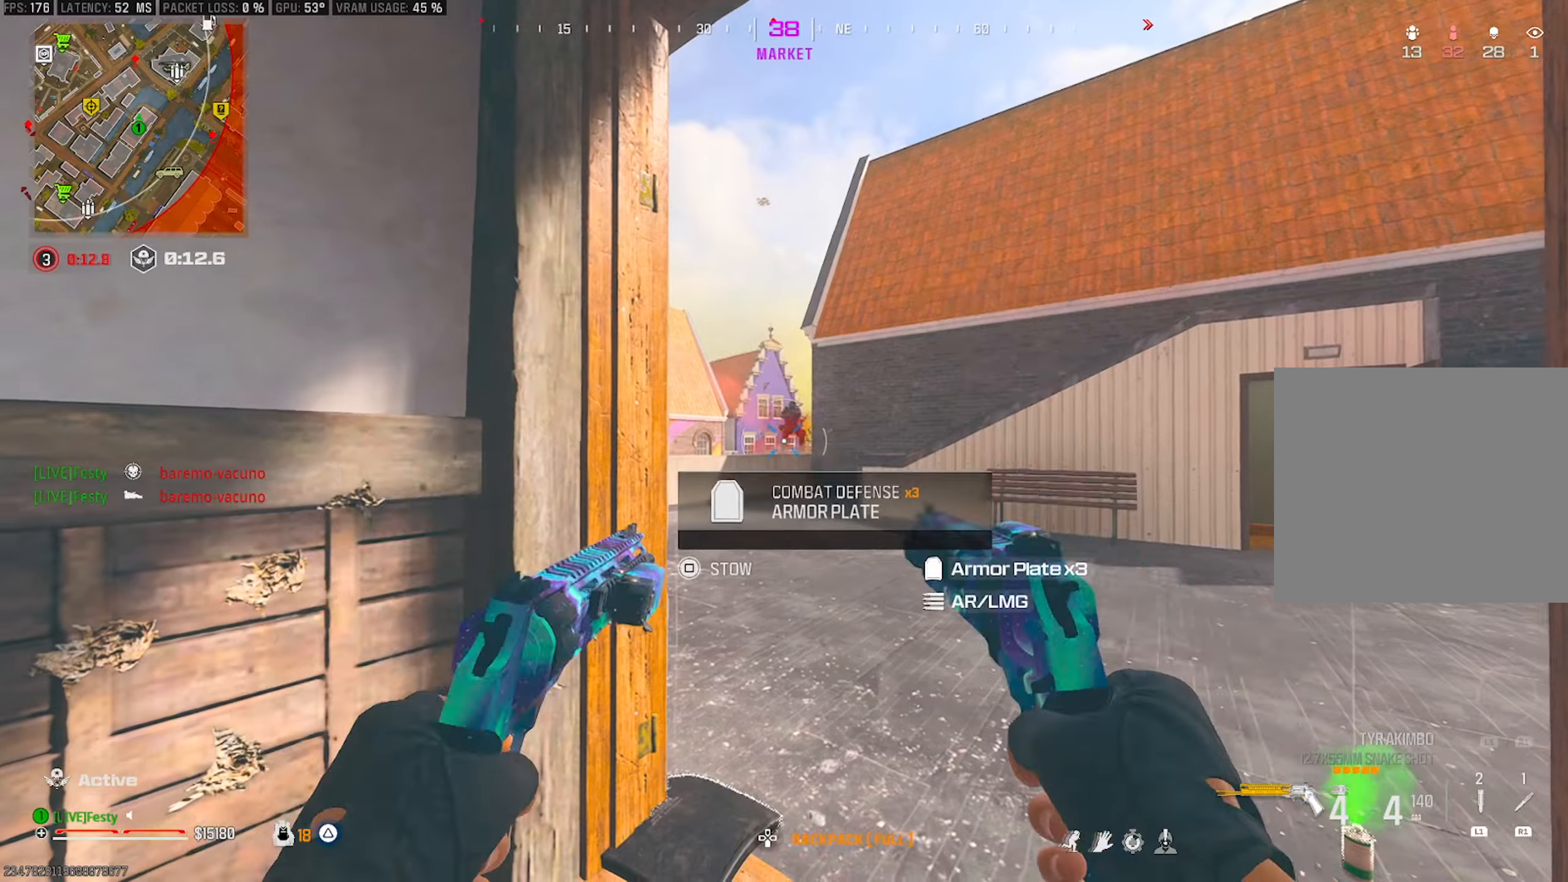
{"buttons": [], "left_stick": "center", "right_stick": "center", "events": [[16, "L2", "up"], [33, "R2", "up"], [83, "L2", "down"], [83, "R2", "down"], [133, "L2", "up"], [150, "R2", "up"], [216, "R2", "down"], [233, "L2", "down"], [283, "R2", "up"], [300, "L2", "up"]]}
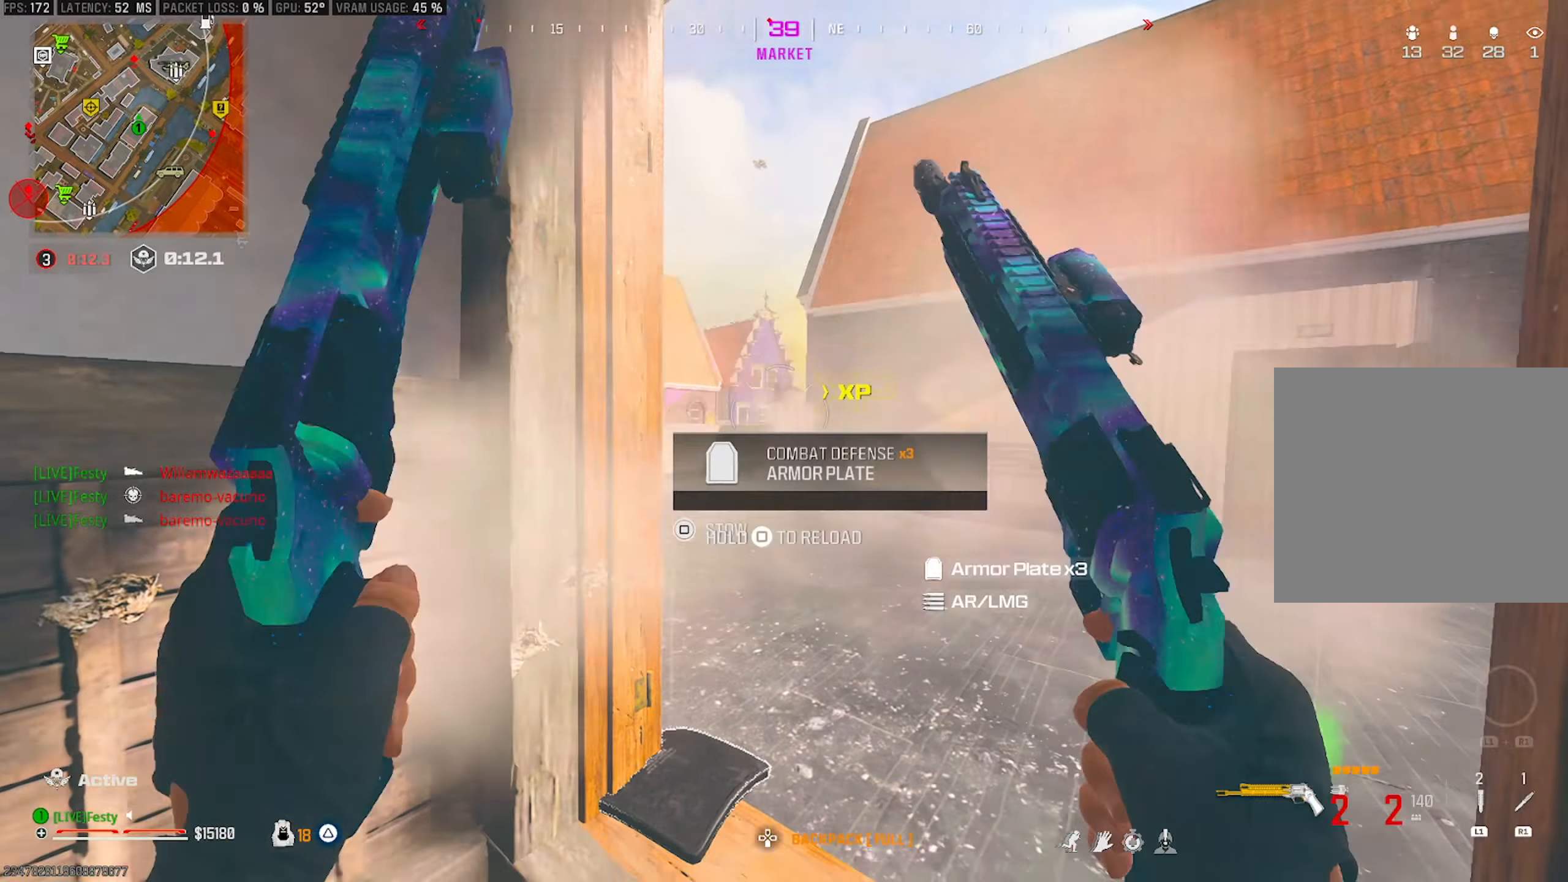
{"buttons": [], "left_stick": "up", "right_stick": "center", "events": [[50, "right_stick", "left"], [66, "left_stick", "left"], [216, "left_stick", "up-left"], [366, "right_stick", "center"], [400, "left_stick", "up"]]}
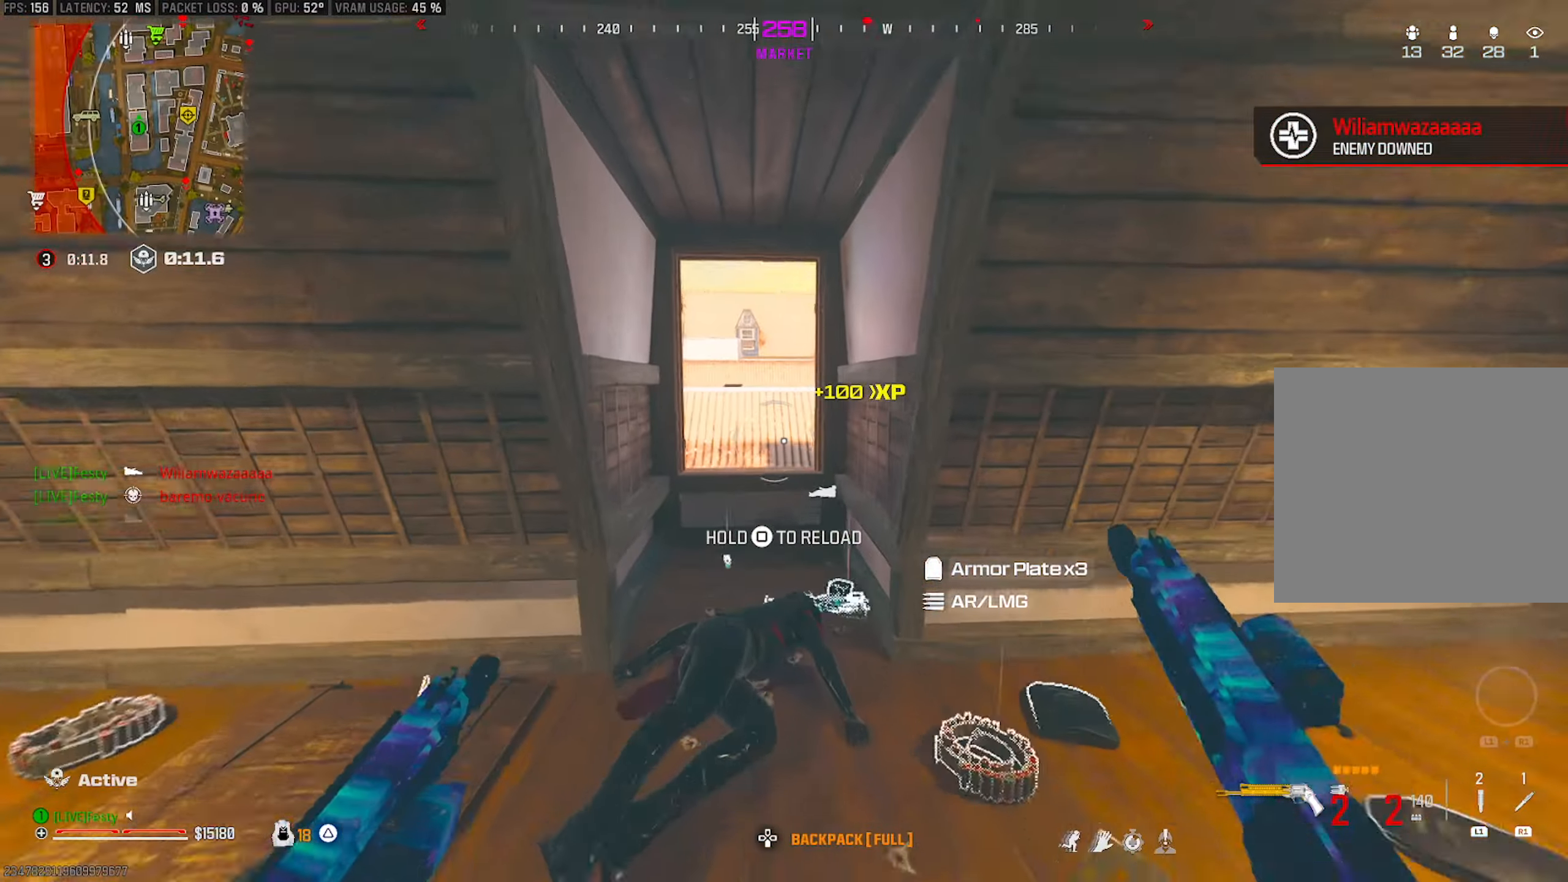
{"buttons": [], "left_stick": "up-right", "right_stick": "left", "events": [[216, "CROSS", "down"], [333, "CROSS", "up"], [416, "left_stick", "center"], [416, "right_stick", "left"], [500, "left_stick", "up-right"]]}
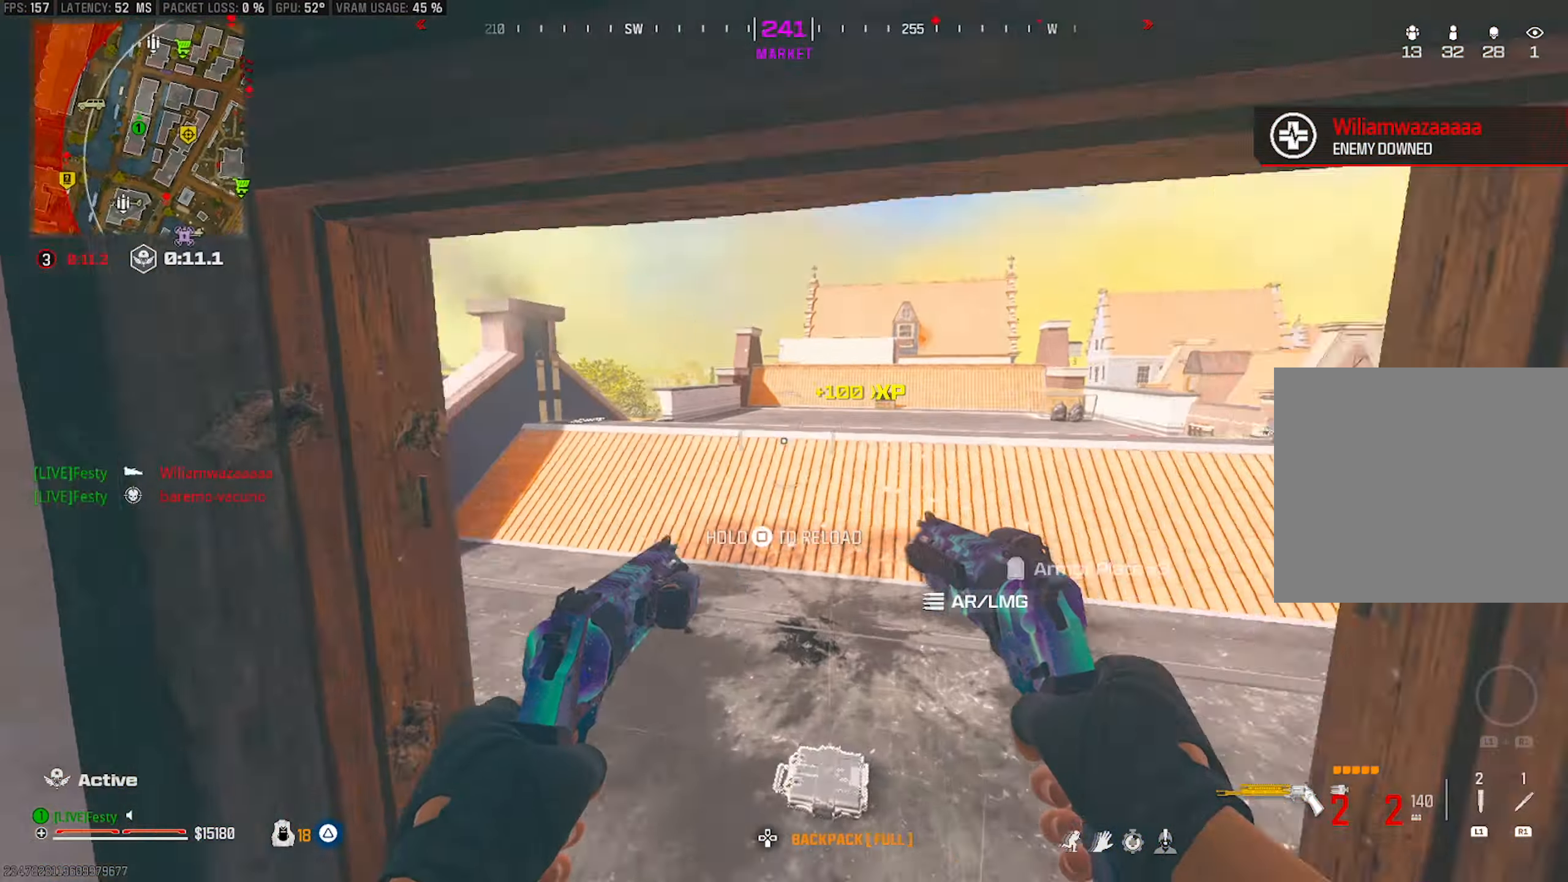
{"buttons": [], "left_stick": "up", "right_stick": "center", "events": [[83, "right_stick", "center"], [233, "right_stick", "left"], [400, "right_stick", "center"], [450, "left_stick", "up"]]}
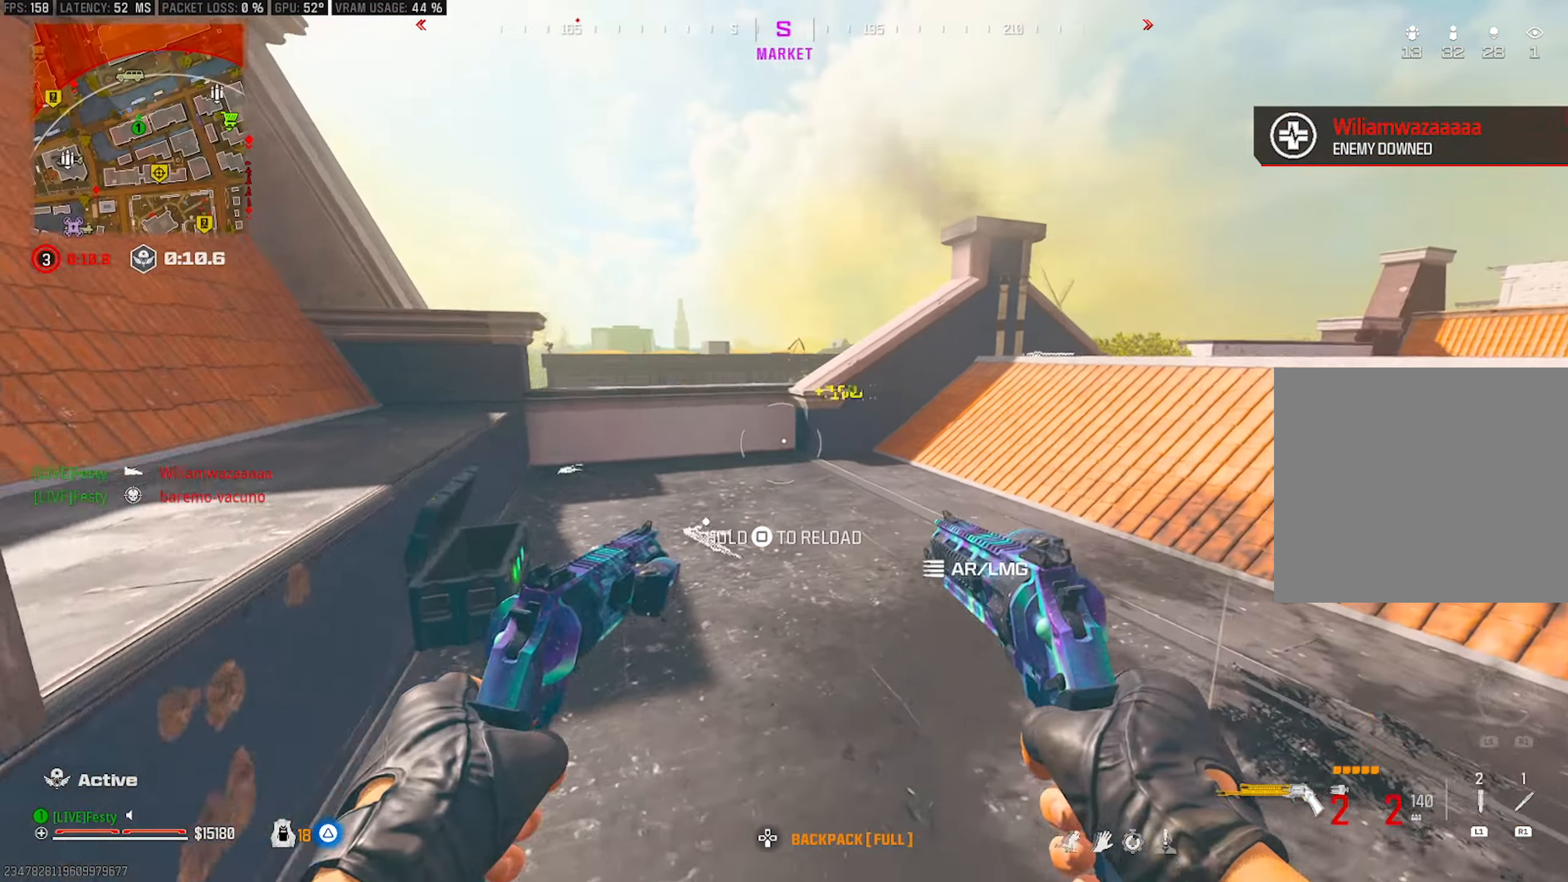
{"buttons": [], "left_stick": "up", "right_stick": "center", "events": [[83, "SQUARE", "down"], [466, "SQUARE", "up"]]}
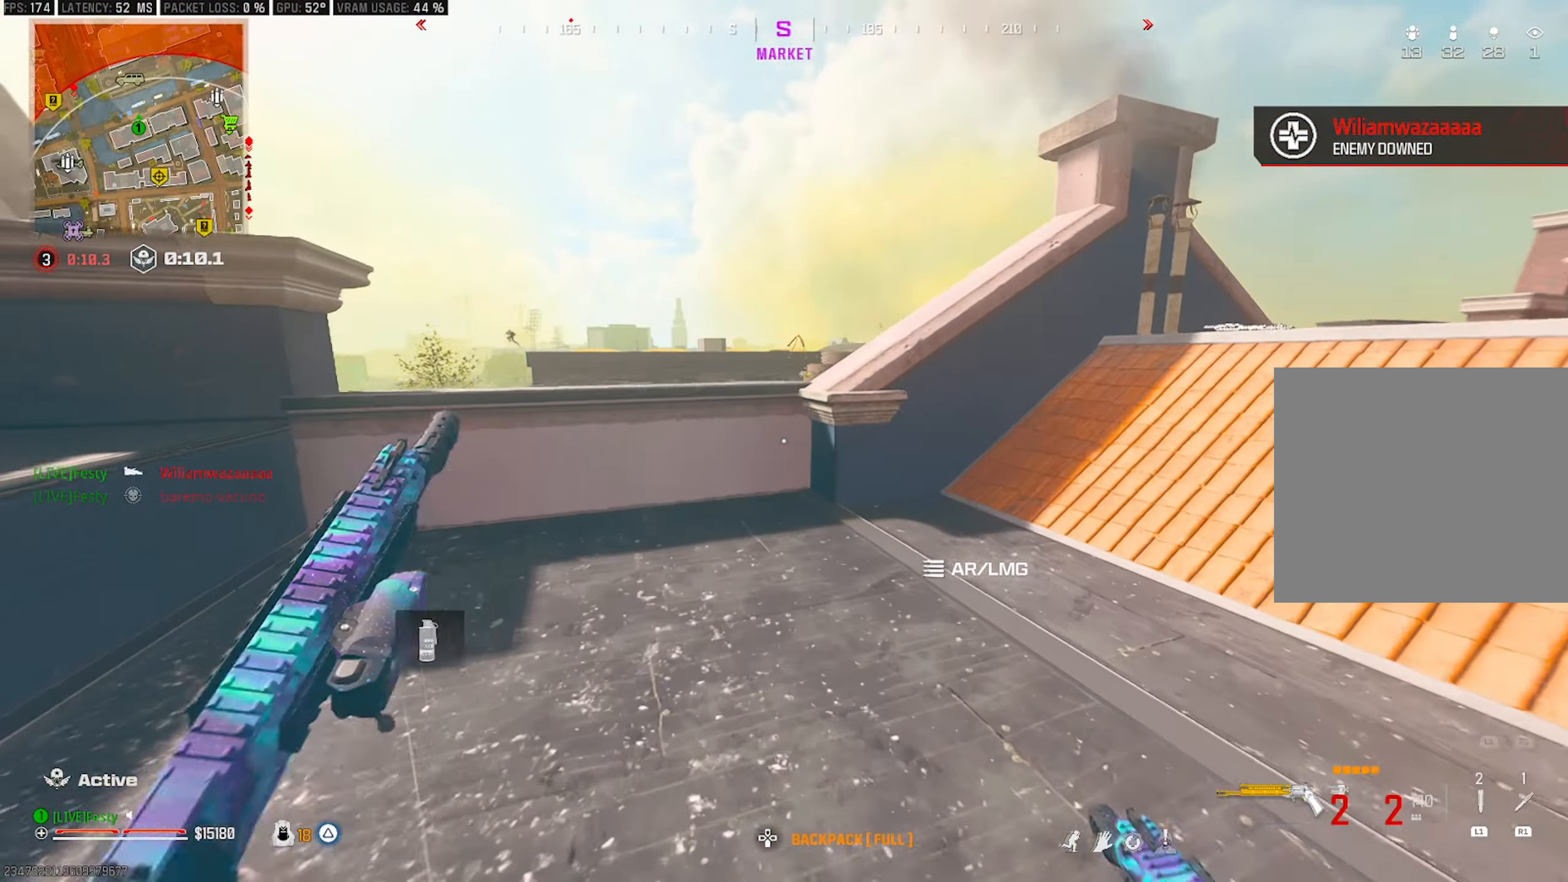
{"buttons": [], "left_stick": "up-right", "right_stick": "left", "events": [[66, "left_stick", "up-right"], [166, "right_stick", "right"], [283, "right_stick", "center"], [416, "right_stick", "left"]]}
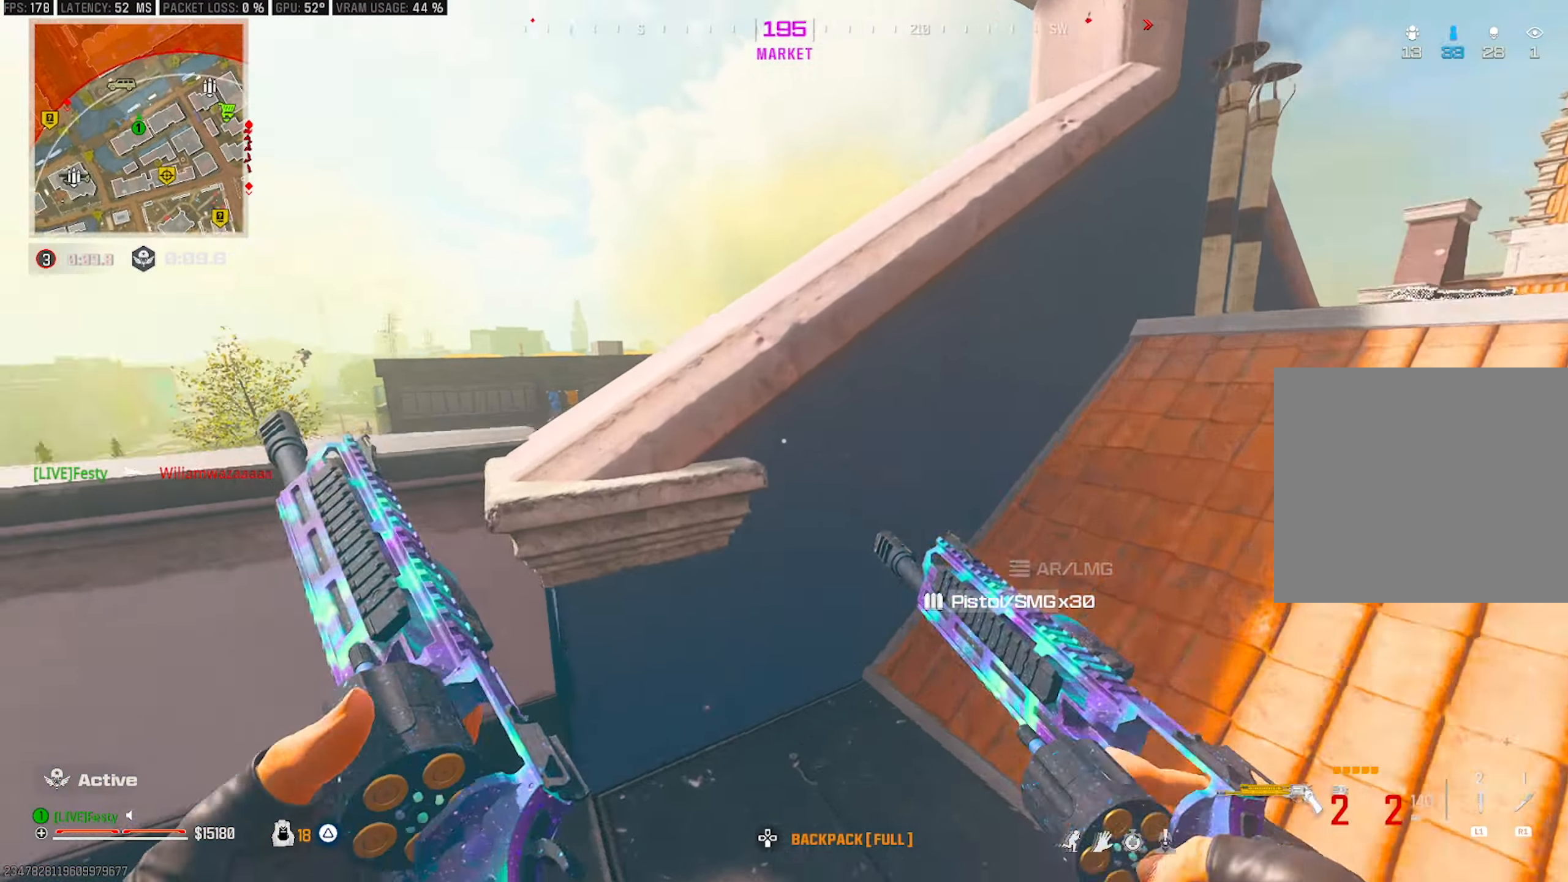
{"buttons": [], "left_stick": "up-left", "right_stick": "right", "events": [[116, "right_stick", "center"], [200, "left_stick", "down-right"], [283, "left_stick", "down-left"], [350, "right_stick", "right"], [400, "left_stick", "up-left"]]}
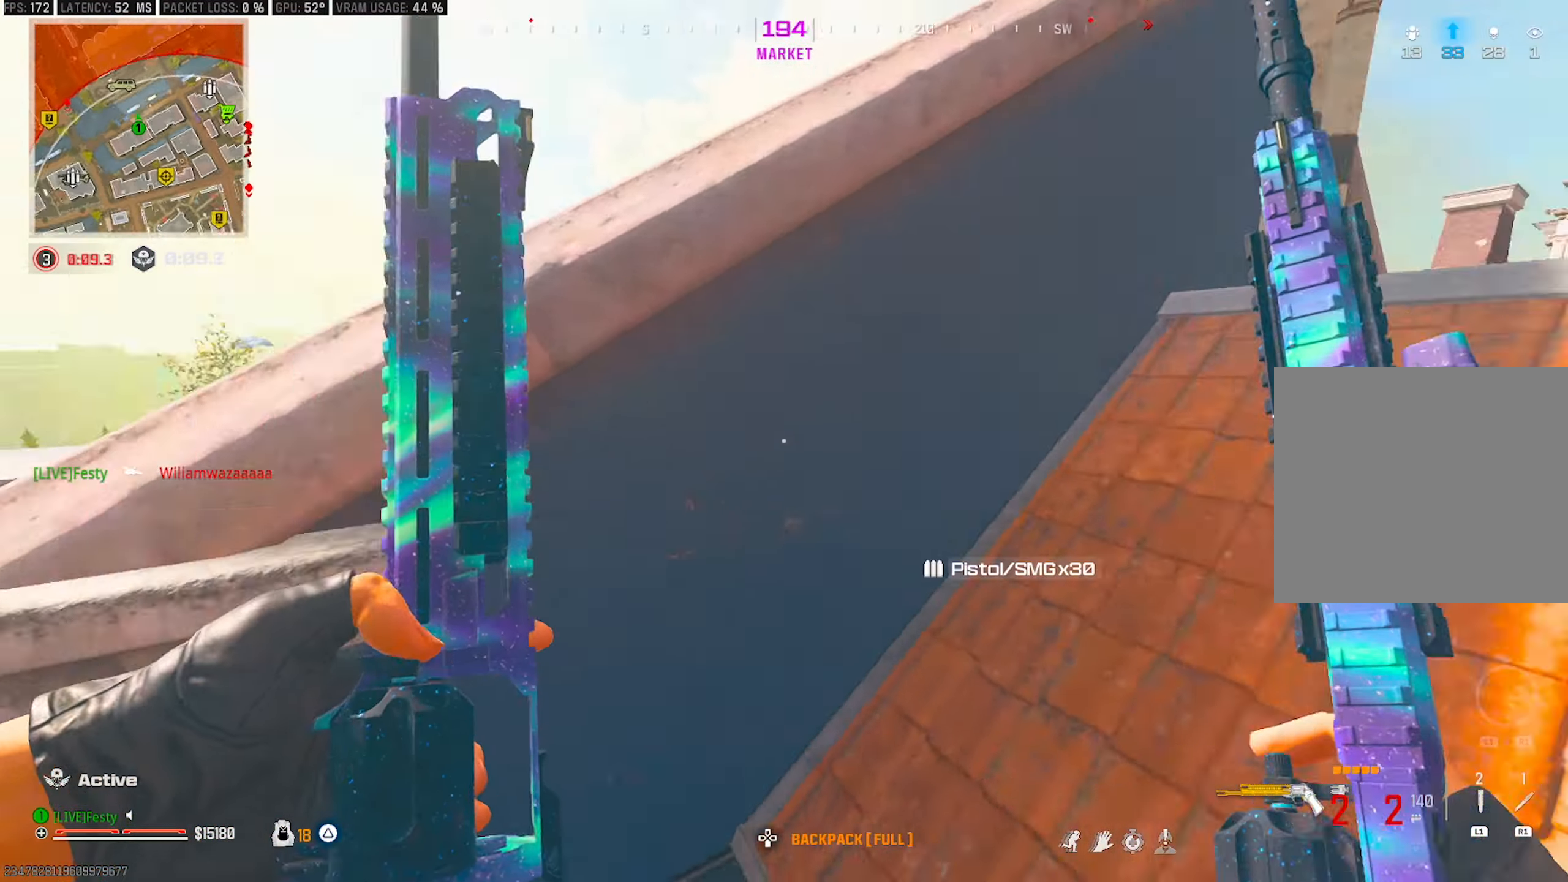
{"buttons": [], "left_stick": "up-right", "right_stick": "center", "events": [[66, "left_stick", "up-right"], [166, "right_stick", "center"], [316, "right_stick", "right"], [433, "right_stick", "center"]]}
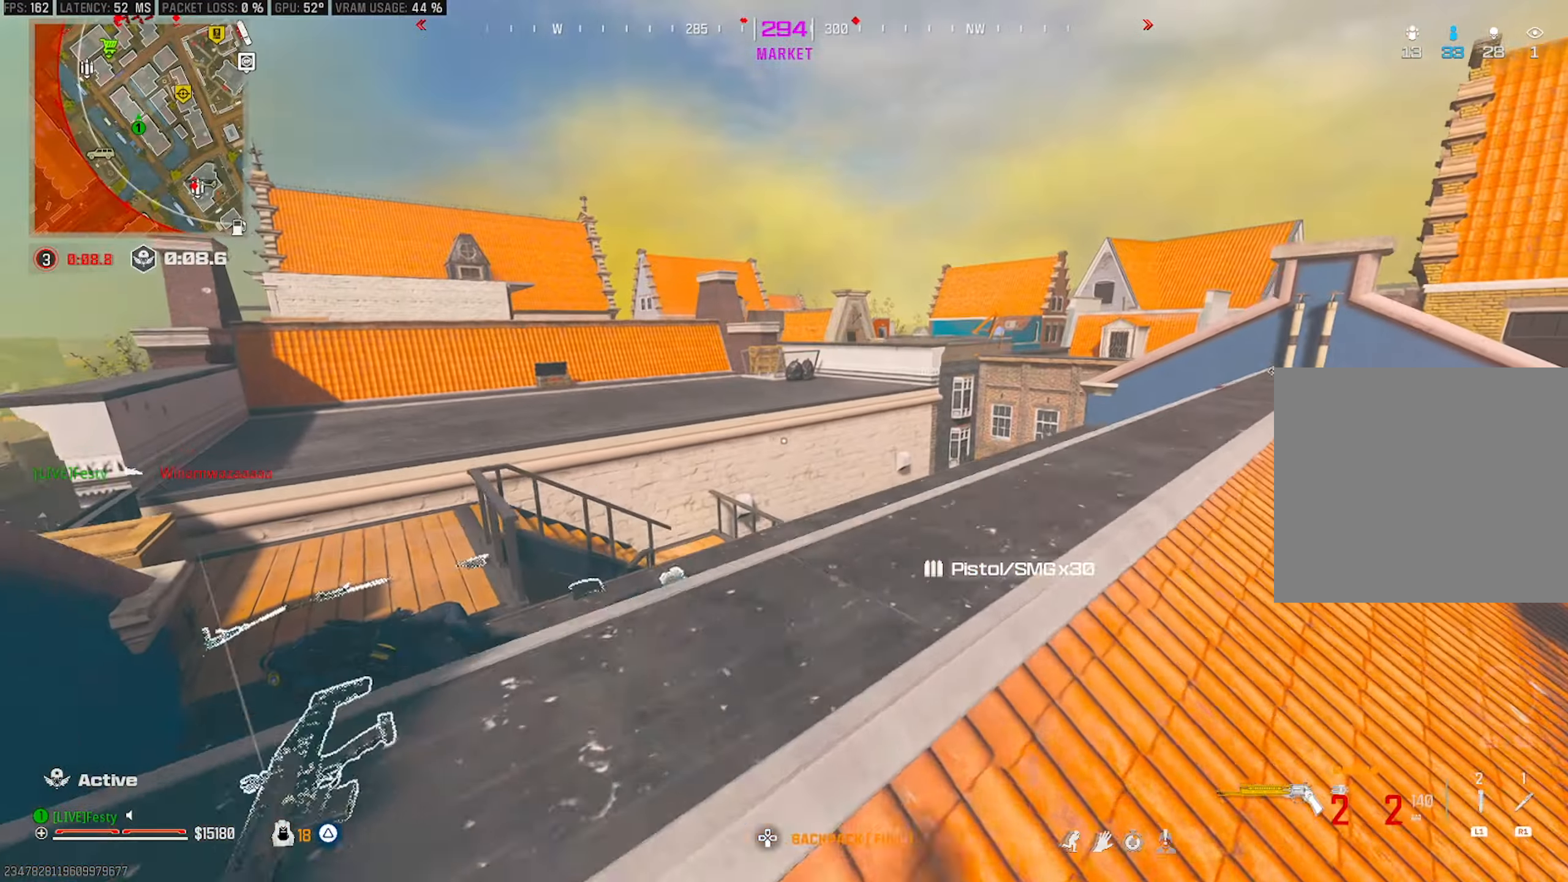
{"buttons": [], "left_stick": "up-left", "right_stick": "center", "events": [[33, "left_stick", "right"], [150, "right_stick", "left"], [166, "left_stick", "down-right"], [300, "left_stick", "down-left"], [416, "left_stick", "up-left"], [500, "right_stick", "center"]]}
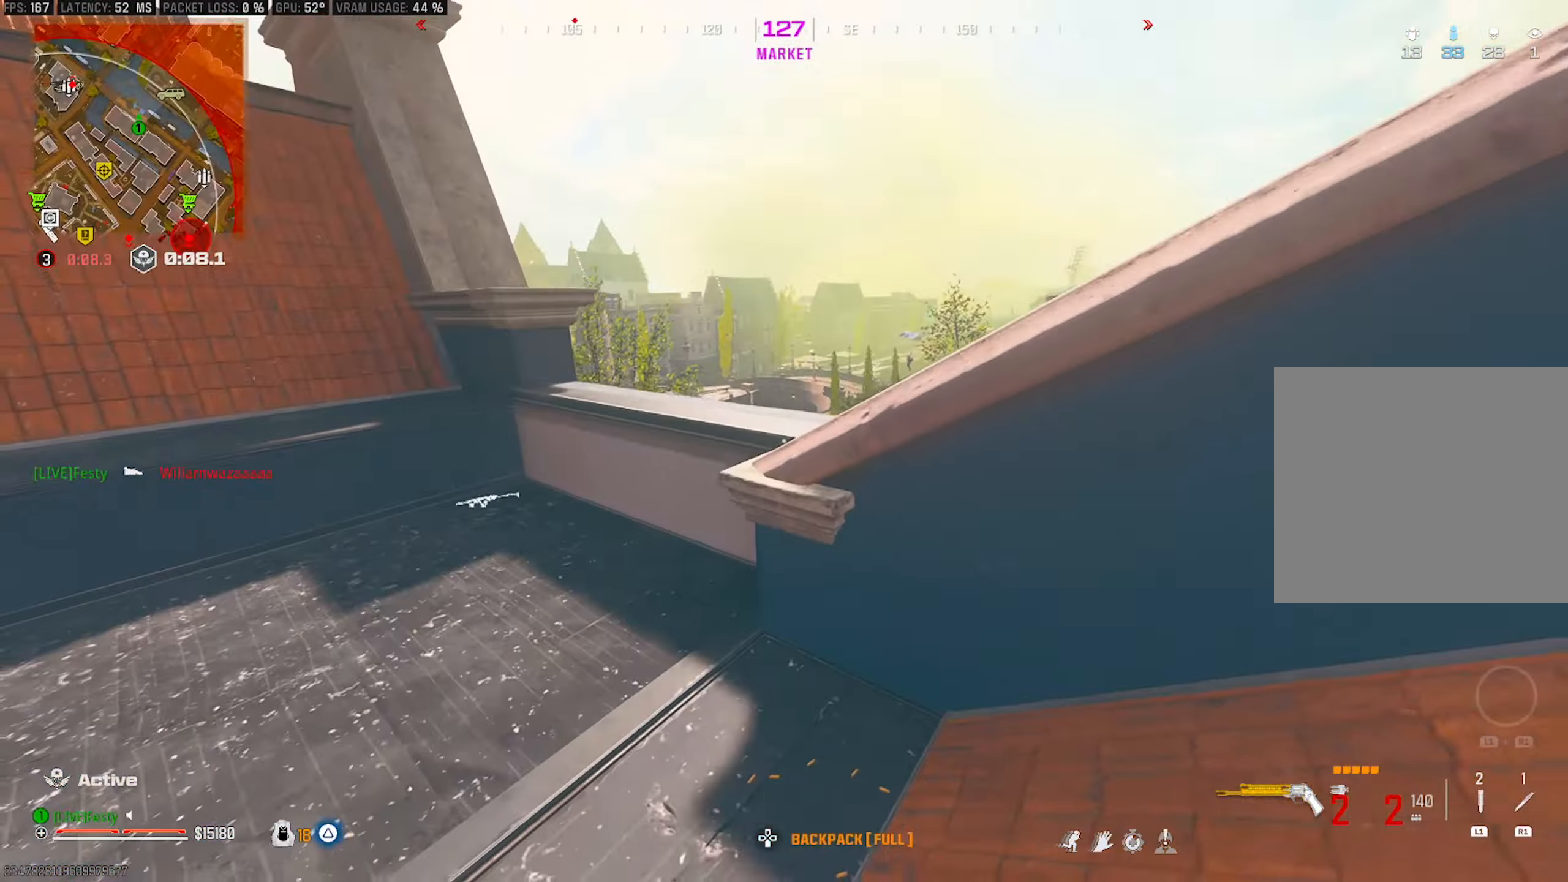
{"buttons": [], "left_stick": "up-left", "right_stick": "center", "events": [[133, "left_stick", "up"], [250, "left_stick", "up-left"], [333, "right_stick", "down-right"], [433, "right_stick", "center"]]}
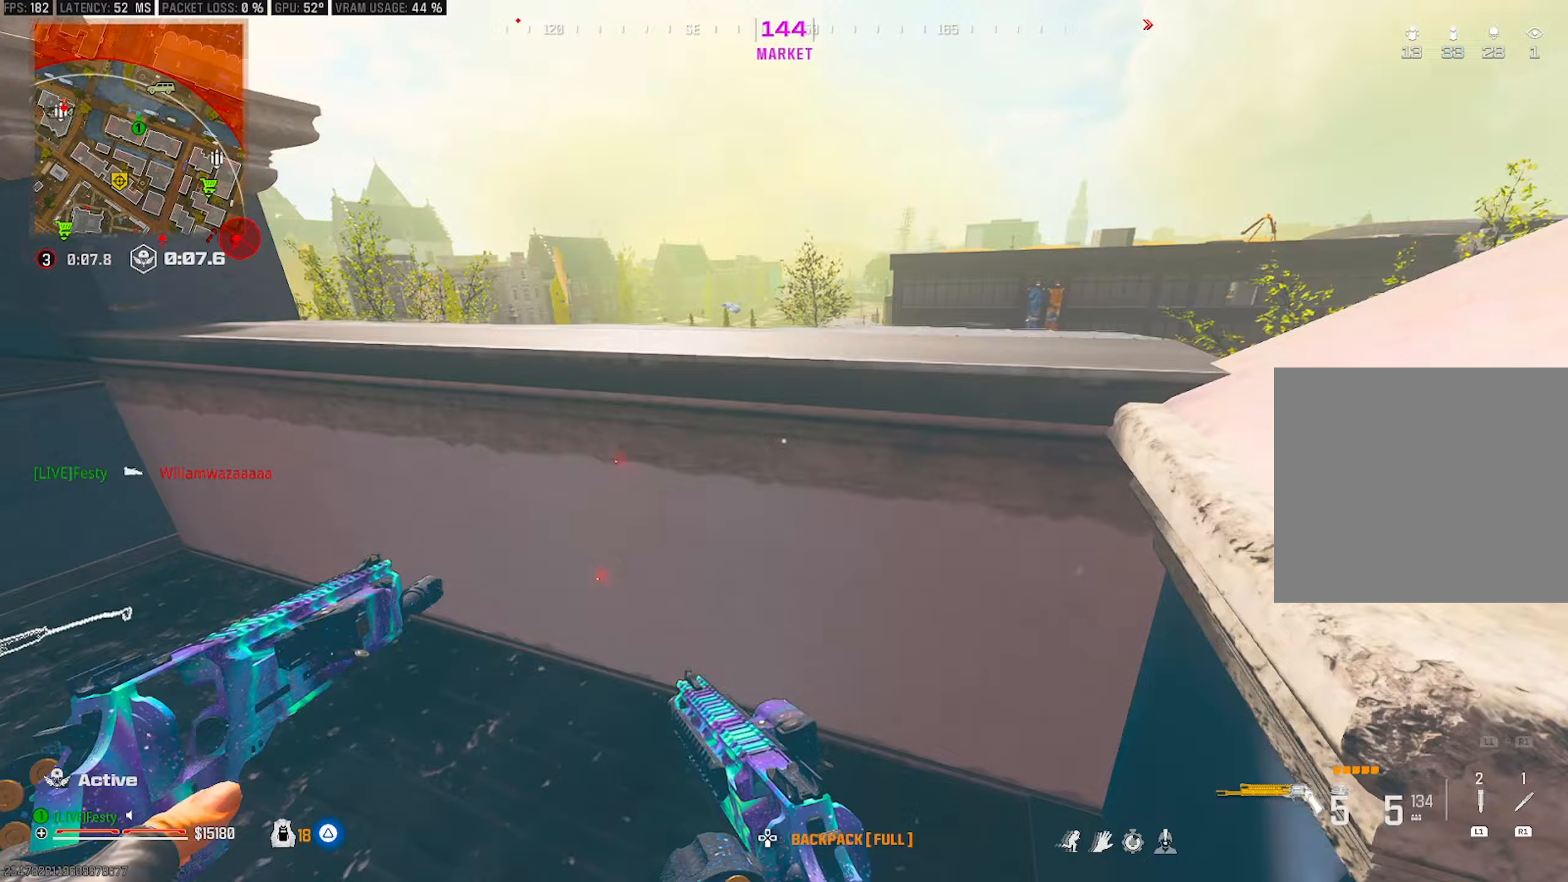
{"buttons": [], "left_stick": "center", "right_stick": "center", "events": [[33, "right_stick", "right"], [100, "right_stick", "center"], [167, "left_stick", "center"], [333, "right_stick", "down-left"], [433, "right_stick", "center"]]}
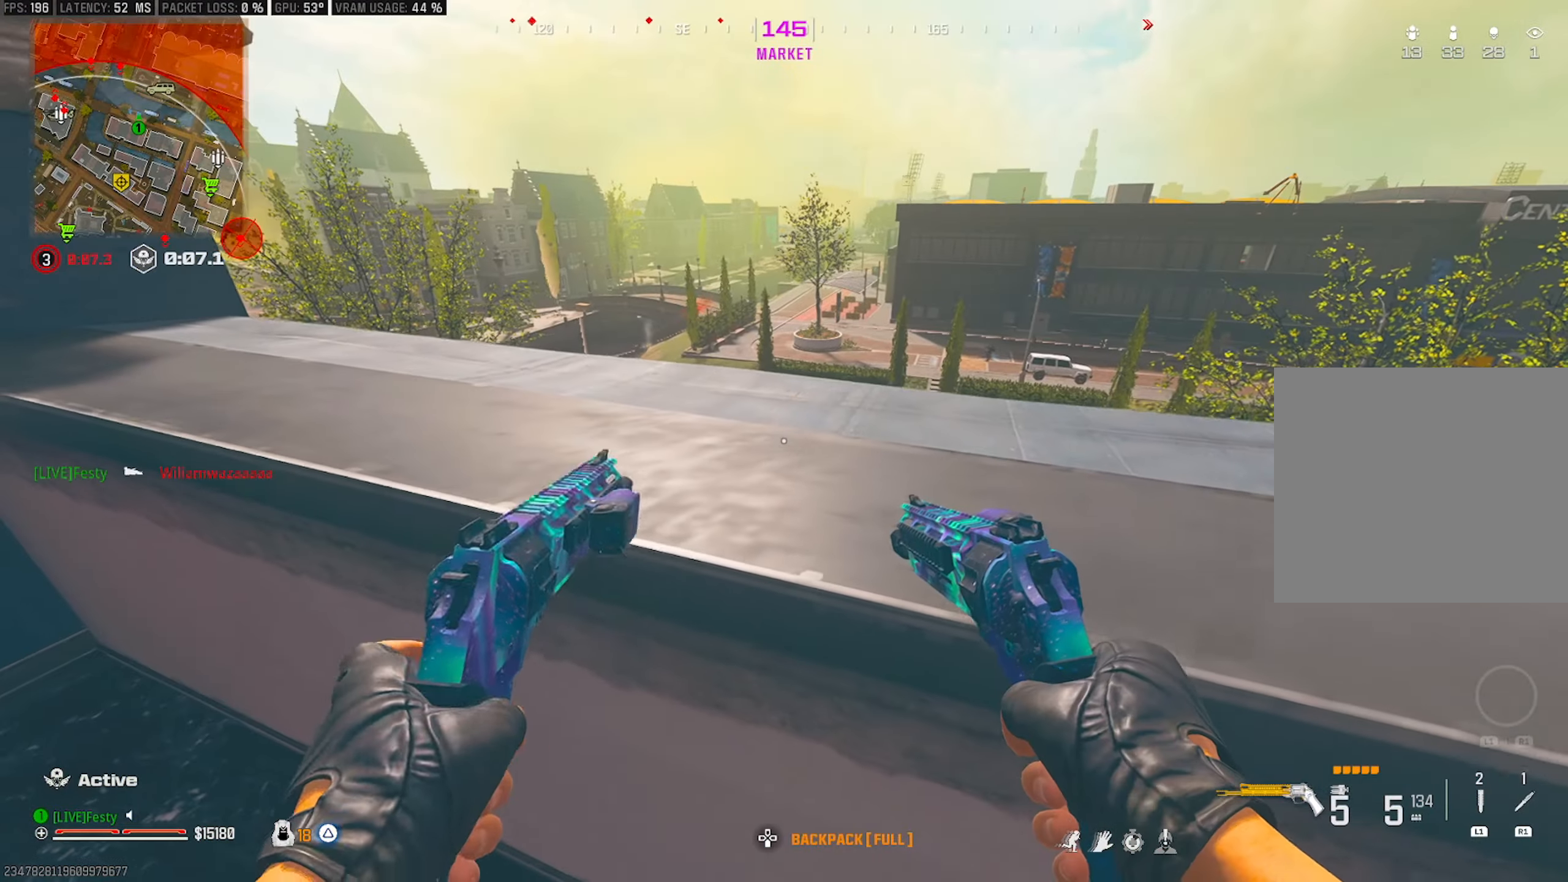
{"buttons": [], "left_stick": "up-left", "right_stick": "right", "events": [[250, "TRIANGLE", "down"], [283, "left_stick", "down-left"], [300, "TRIANGLE", "up"], [417, "right_stick", "right"], [500, "left_stick", "up-left"]]}
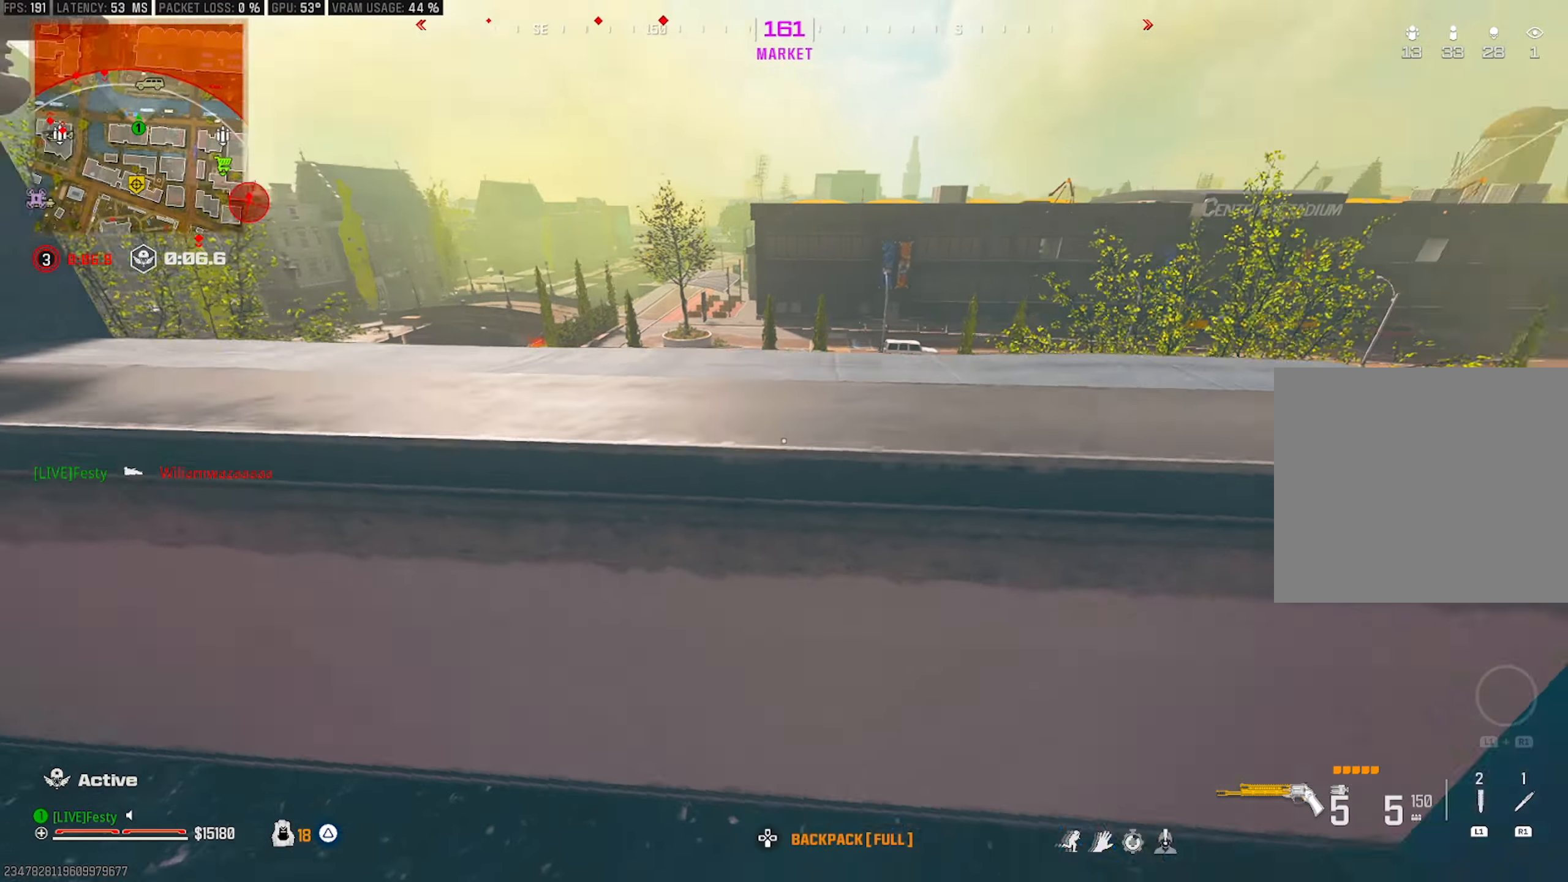
{"buttons": [], "left_stick": "down-left", "right_stick": "center", "events": [[33, "right_stick", "center"], [100, "CROSS", "down"], [100, "left_stick", "up"], [150, "right_stick", "right"], [217, "CROSS", "up"], [233, "right_stick", "center"], [267, "left_stick", "center"], [483, "left_stick", "down-left"]]}
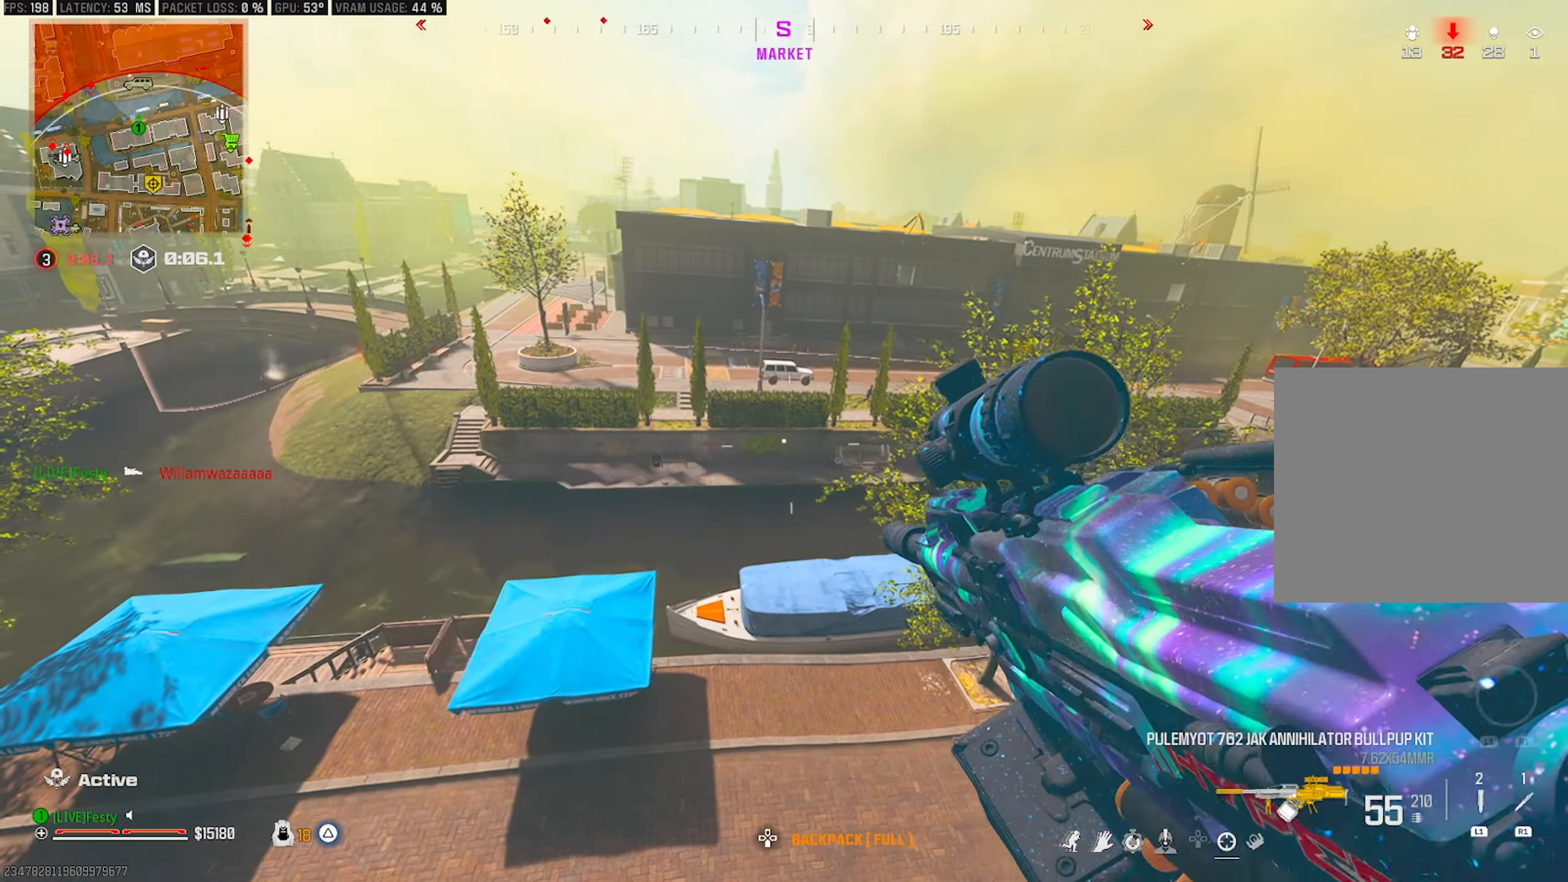
{"buttons": ["L2"], "left_stick": "down-left", "right_stick": "center", "events": [[67, "right_stick", "right"], [117, "L2", "down"], [150, "left_stick", "left"], [167, "right_stick", "center"], [250, "left_stick", "down-left"], [367, "right_stick", "up"], [450, "right_stick", "center"]]}
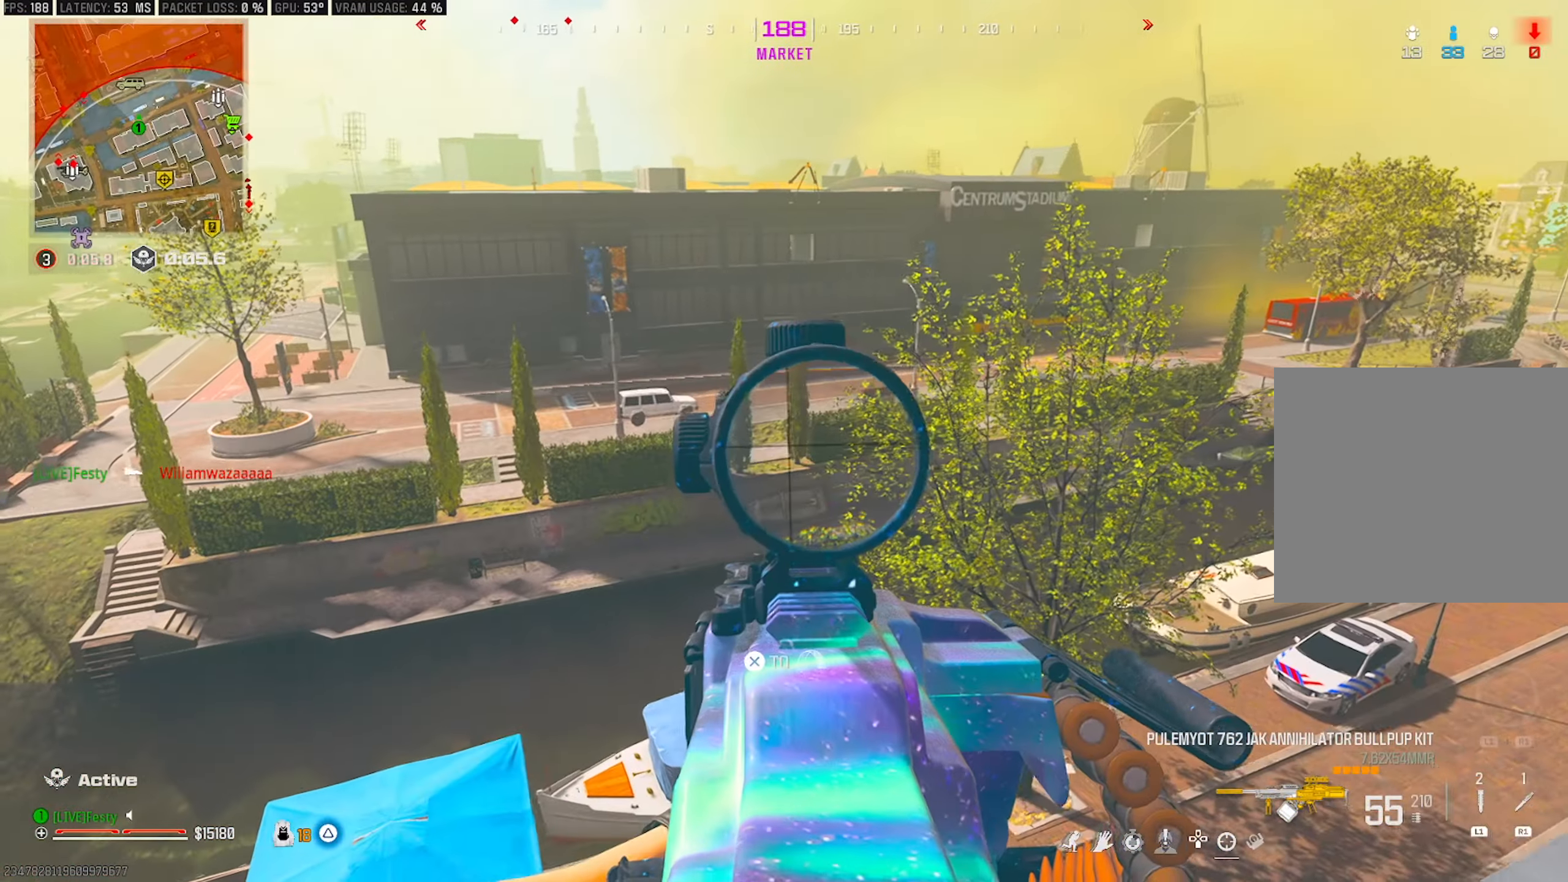
{"buttons": ["L2"], "left_stick": "center", "right_stick": "center", "events": [[133, "left_stick", "right"], [200, "right_stick", "up"], [267, "right_stick", "center"], [283, "left_stick", "left"], [417, "right_stick", "up-left"], [483, "left_stick", "center"], [500, "right_stick", "center"]]}
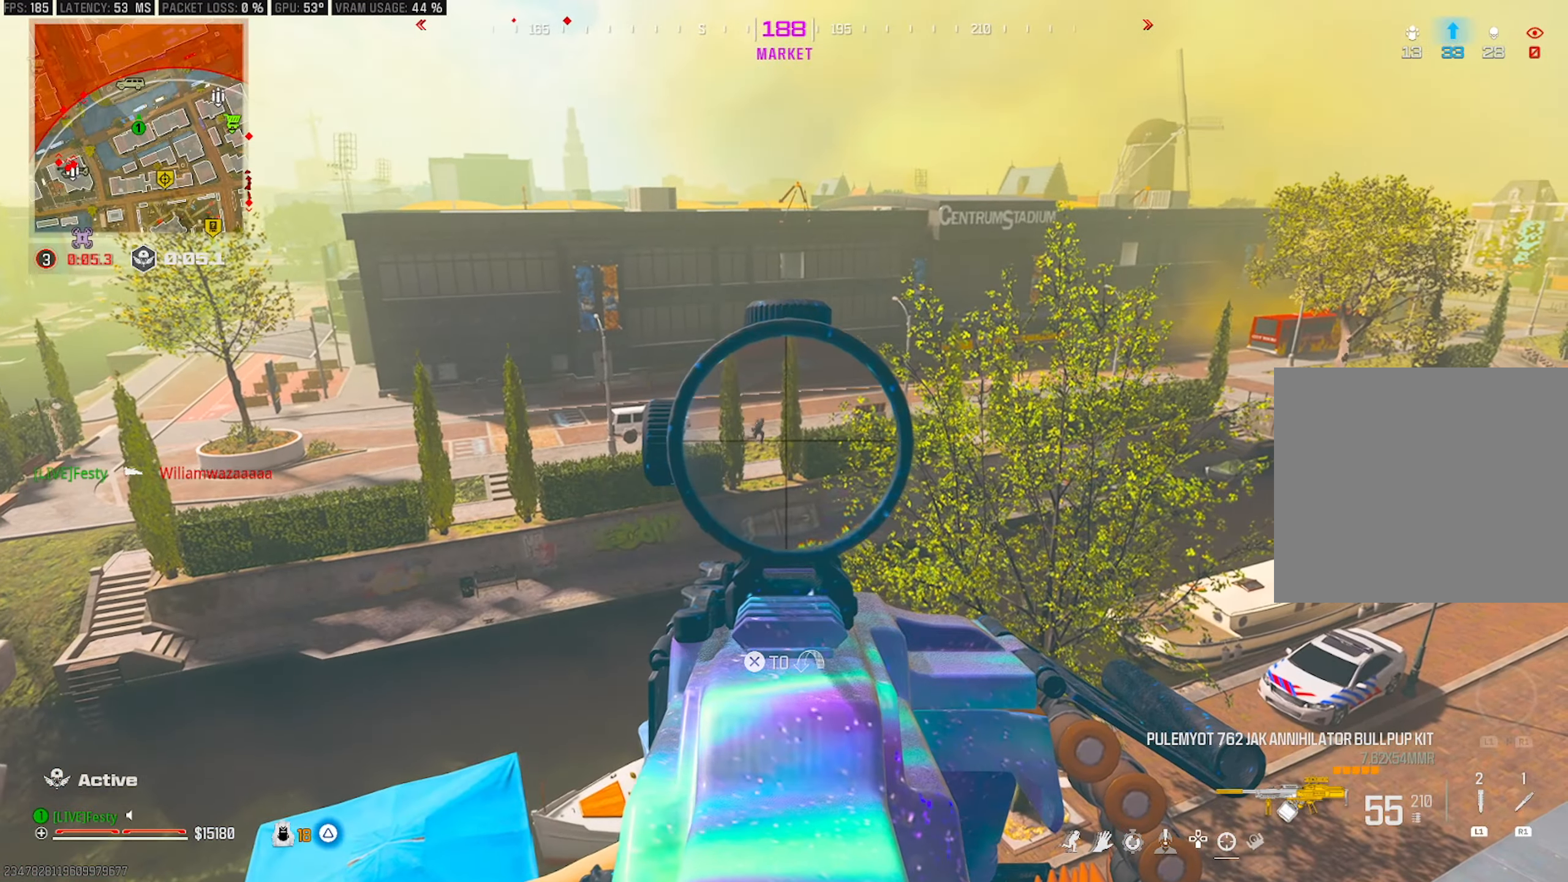
{"buttons": ["L2"], "left_stick": "right", "right_stick": "center", "events": [[83, "left_stick", "left"], [133, "R2", "down"], [183, "left_stick", "center"], [233, "left_stick", "up-right"], [450, "R2", "up"], [483, "left_stick", "right"]]}
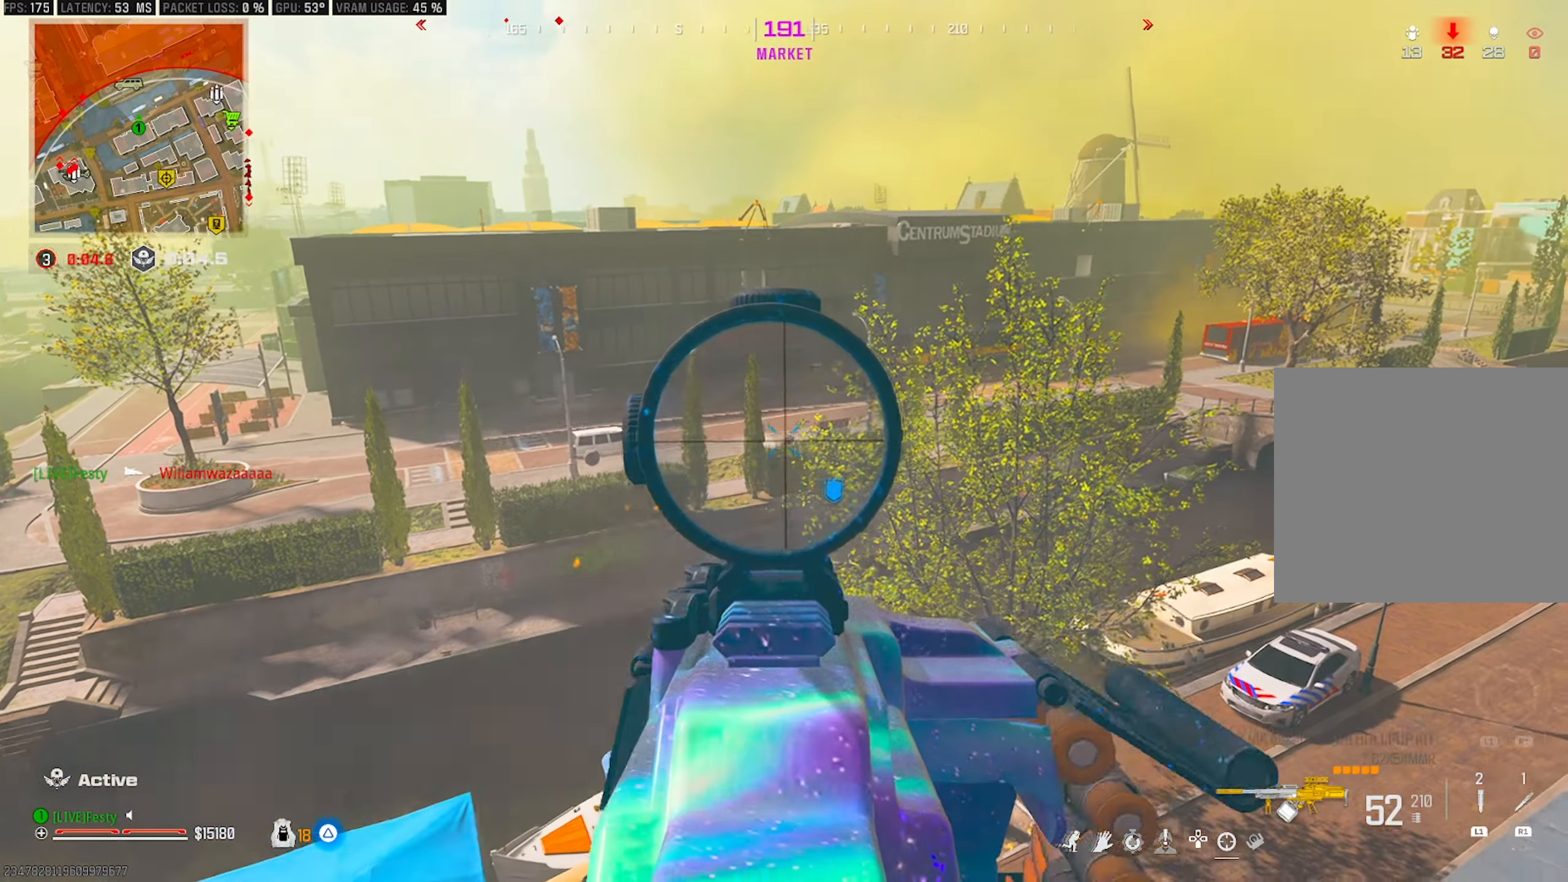
{"buttons": ["L2", "R2"], "left_stick": "up-right", "right_stick": "down", "events": [[150, "R2", "down"], [167, "left_stick", "up-right"], [200, "right_stick", "right"], [283, "right_stick", "center"], [433, "right_stick", "down"]]}
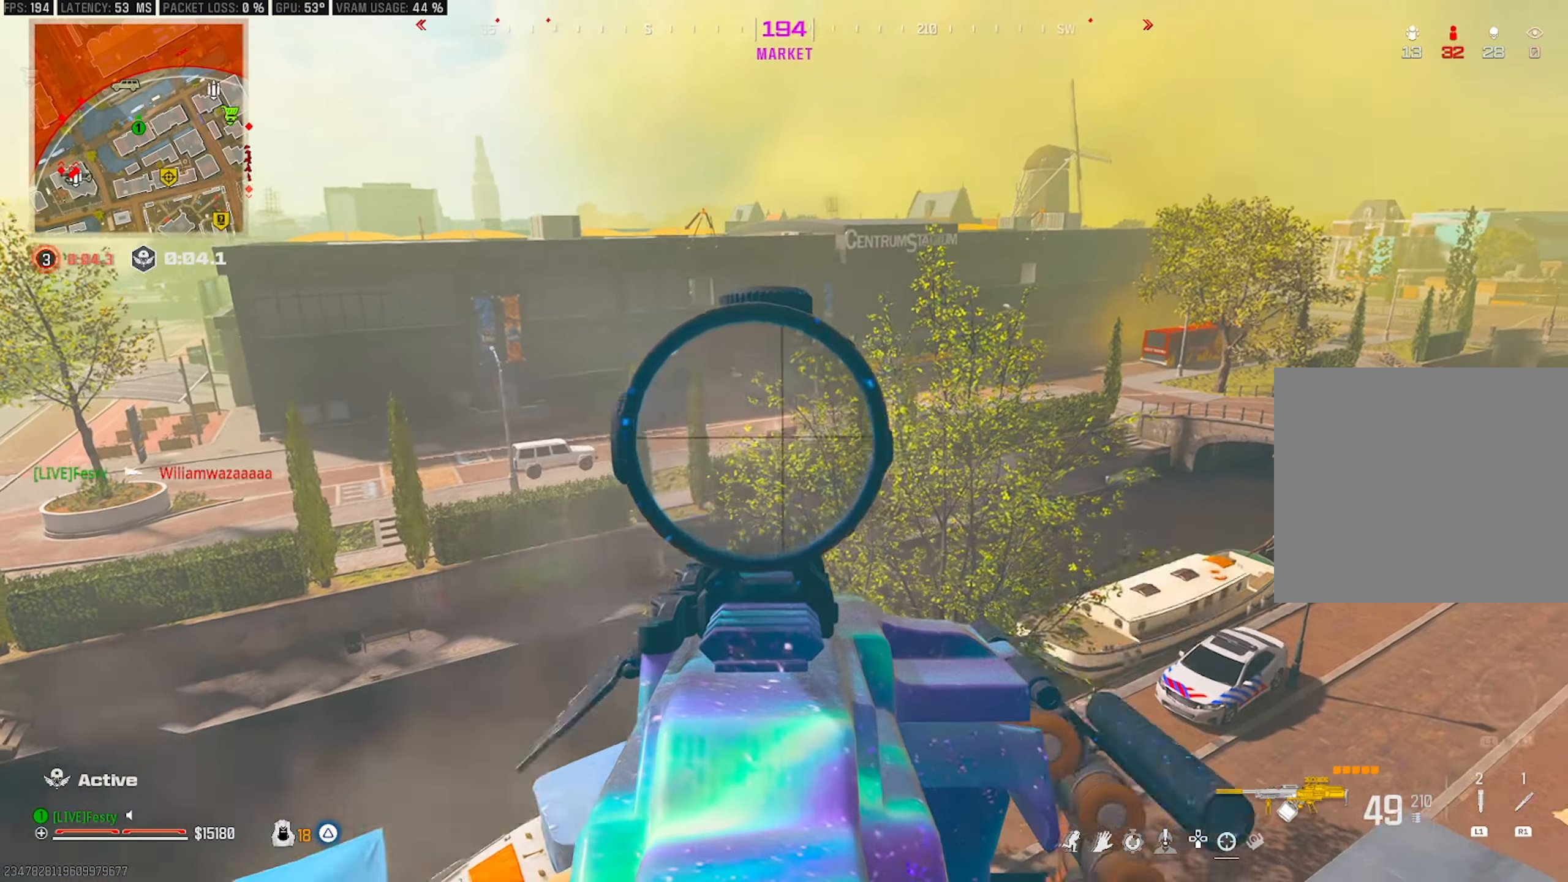
{"buttons": [], "left_stick": "down-right", "right_stick": "right", "events": [[17, "right_stick", "down-right"], [83, "left_stick", "right"], [133, "right_stick", "center"], [200, "R2", "up"], [350, "L2", "up"], [400, "left_stick", "down-right"], [400, "right_stick", "right"]]}
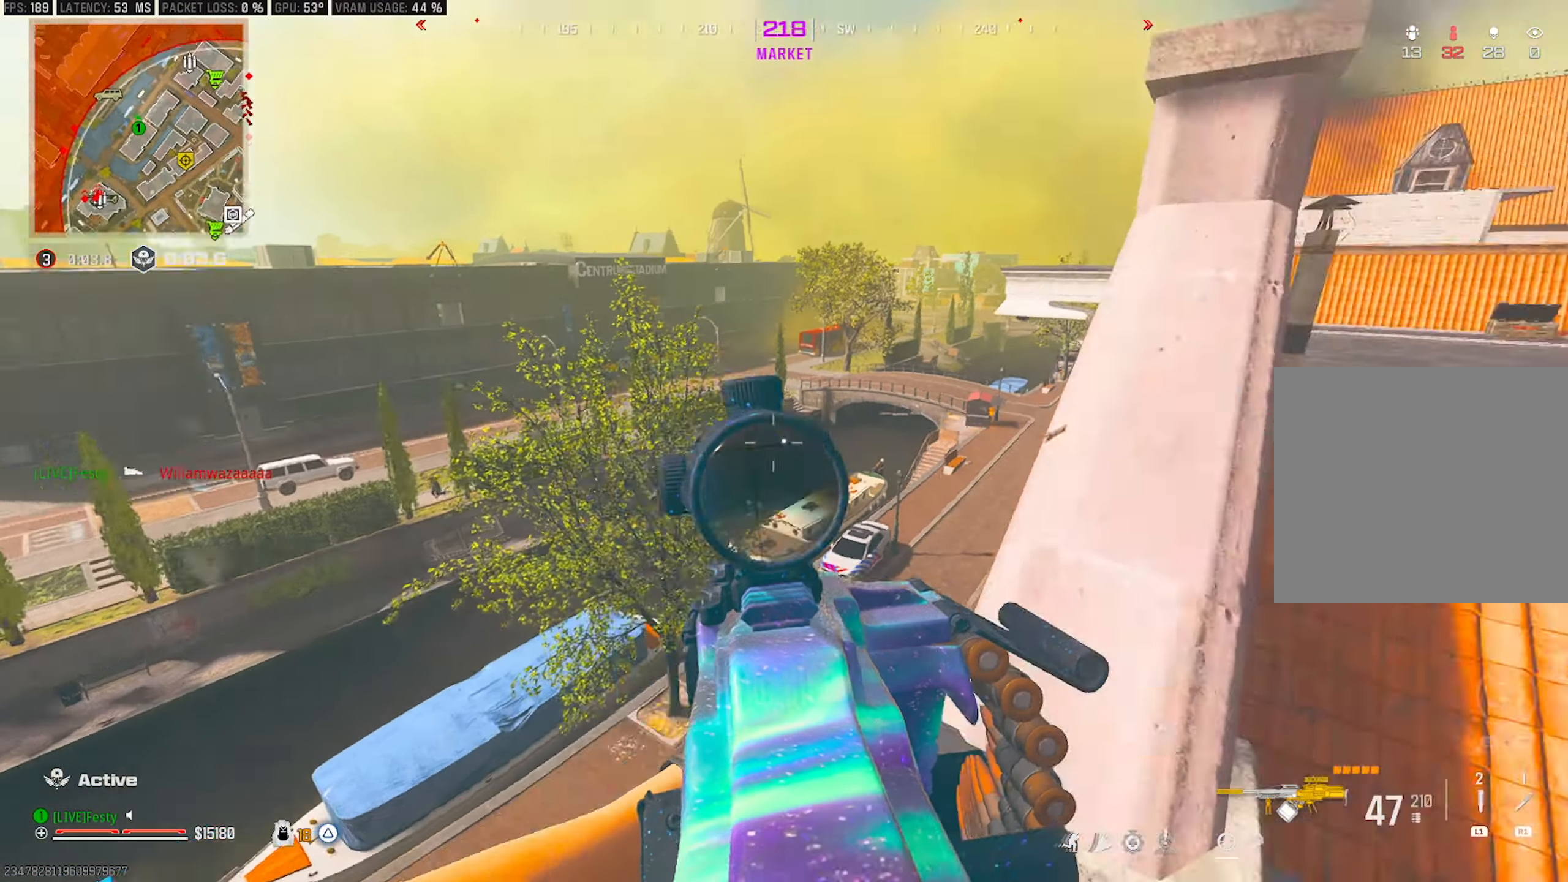
{"buttons": [], "left_stick": "up", "right_stick": "right", "events": [[117, "left_stick", "up-right"], [217, "left_stick", "up"], [267, "right_stick", "center"], [317, "TRIANGLE", "down"], [367, "TRIANGLE", "up"], [483, "right_stick", "right"]]}
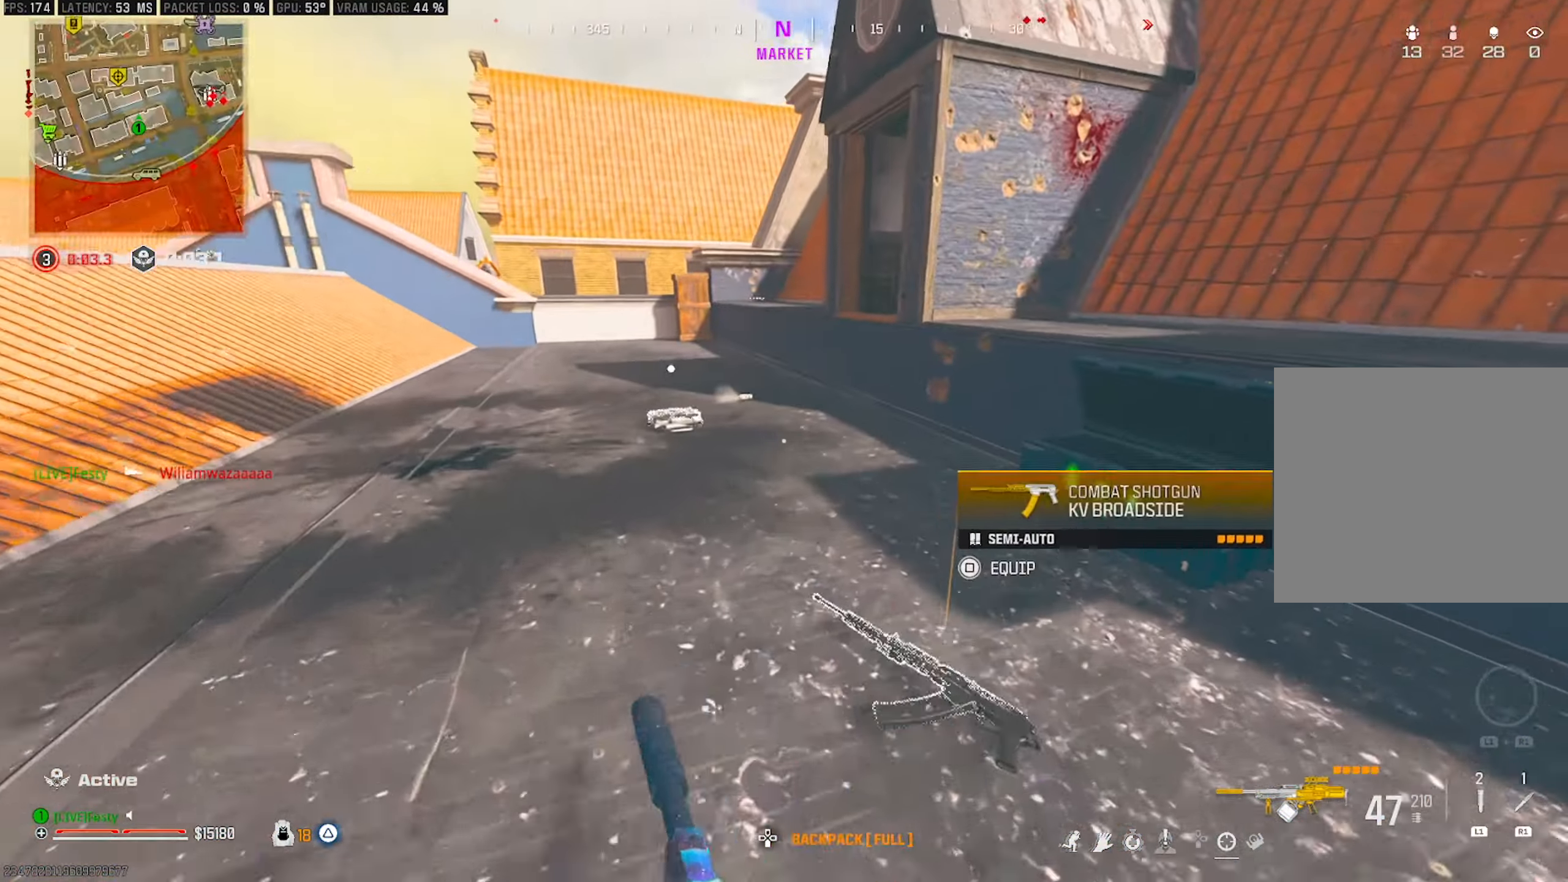
{"buttons": [], "left_stick": "up-left", "right_stick": "center", "events": [[33, "left_stick", "up-left"], [100, "right_stick", "center"]]}